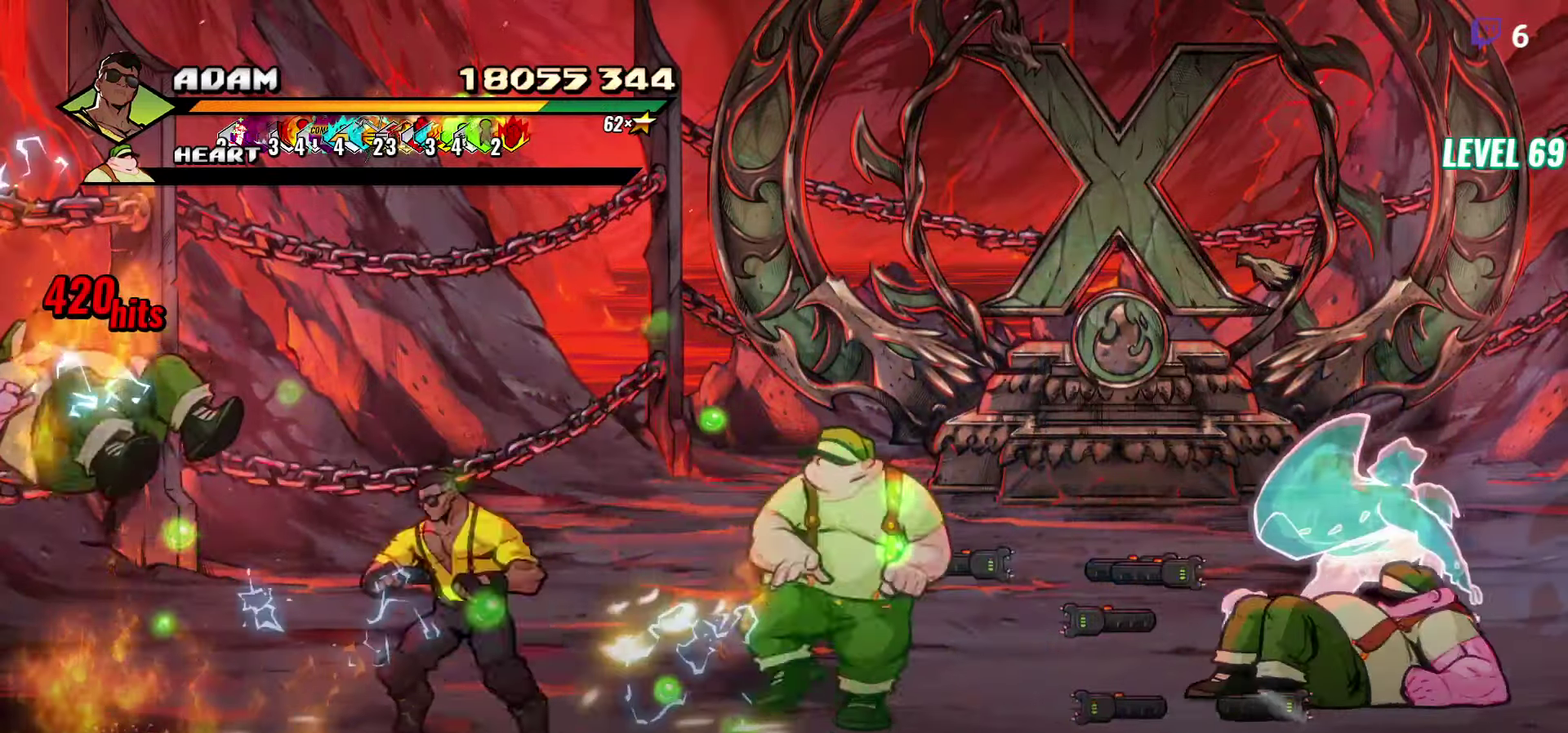
Gameplay with a controller (Xbox layout); each line is a JSON object with the inputs held at the frame after it. "events" lists button and stick changes between this image and that frame as [ms after this image, input, new state], when the widget could be followed in between. Not read: L3 R3 left_stick right_stick.
{"buttons": [], "events": [[150, "DPAD_UP", "up"], [283, "Y", "down"], [300, "DPAD_RIGHT", "up"], [350, "Y", "up"], [433, "Y", "down"], [500, "Y", "up"]]}
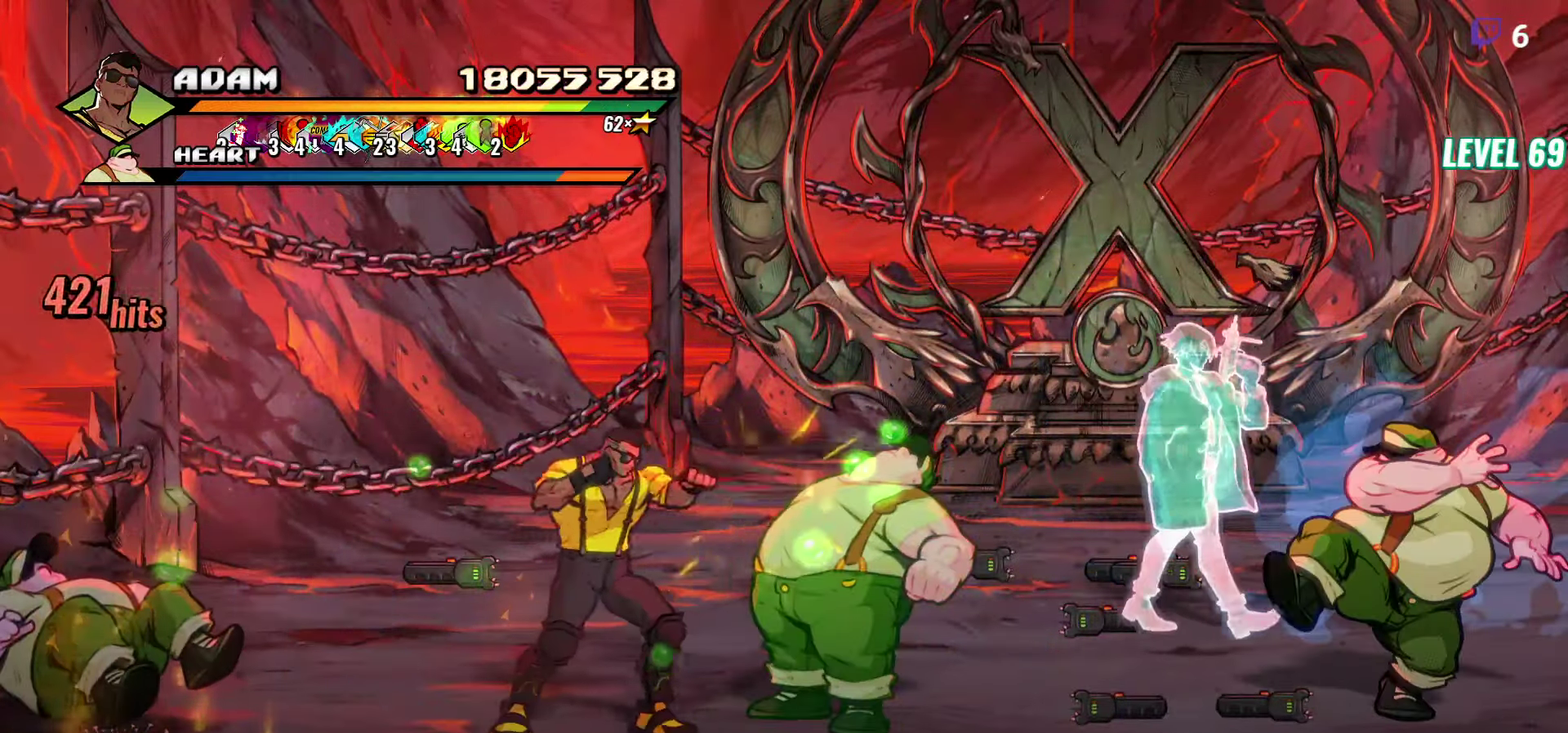
{"buttons": ["Y"], "events": [[50, "L1", "down"], [83, "Y", "down"], [100, "L1", "up"], [133, "Y", "up"], [216, "Y", "down"], [283, "Y", "up"], [466, "Y", "down"]]}
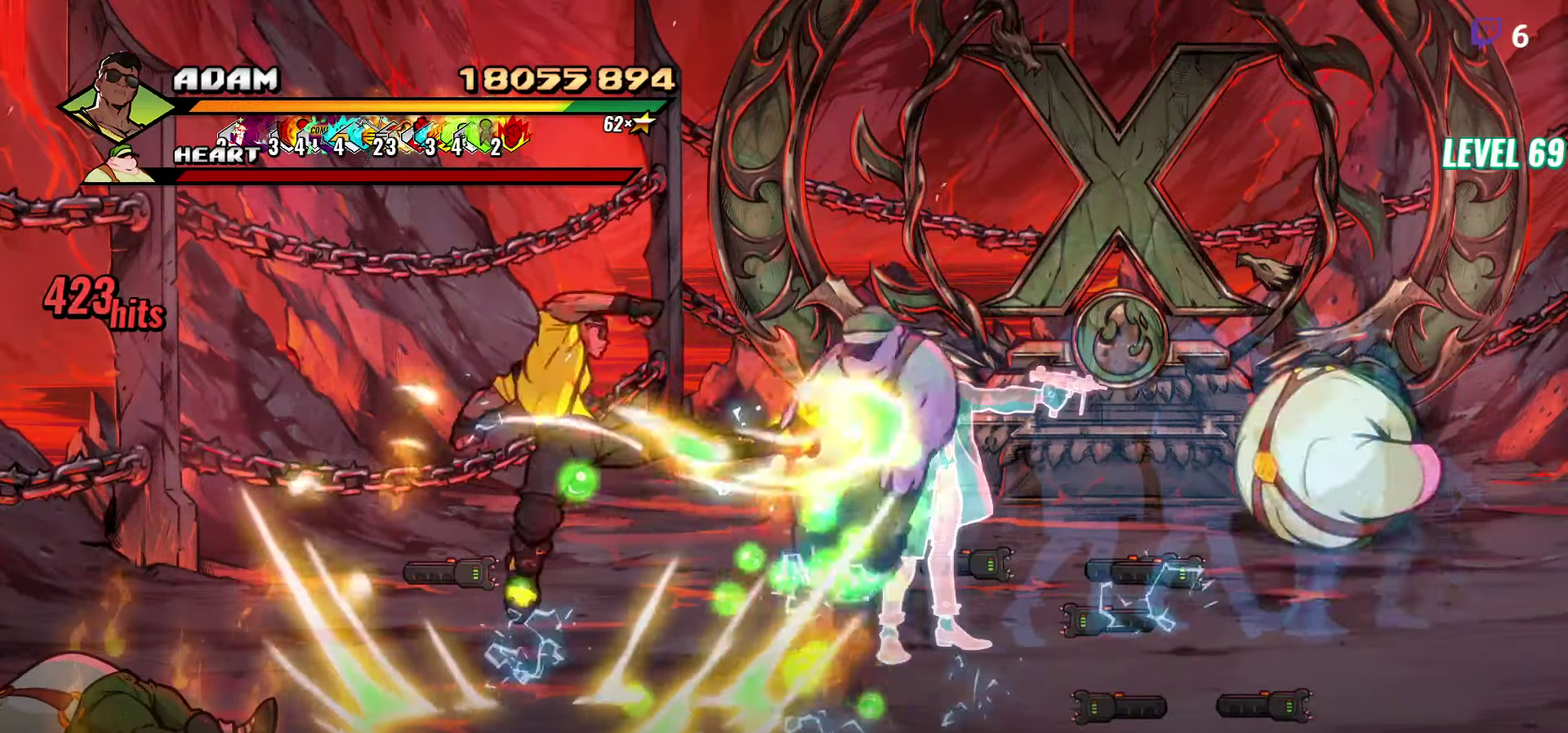
{"buttons": [], "events": [[50, "Y", "up"], [400, "DPAD_DOWN", "down"], [500, "DPAD_DOWN", "up"]]}
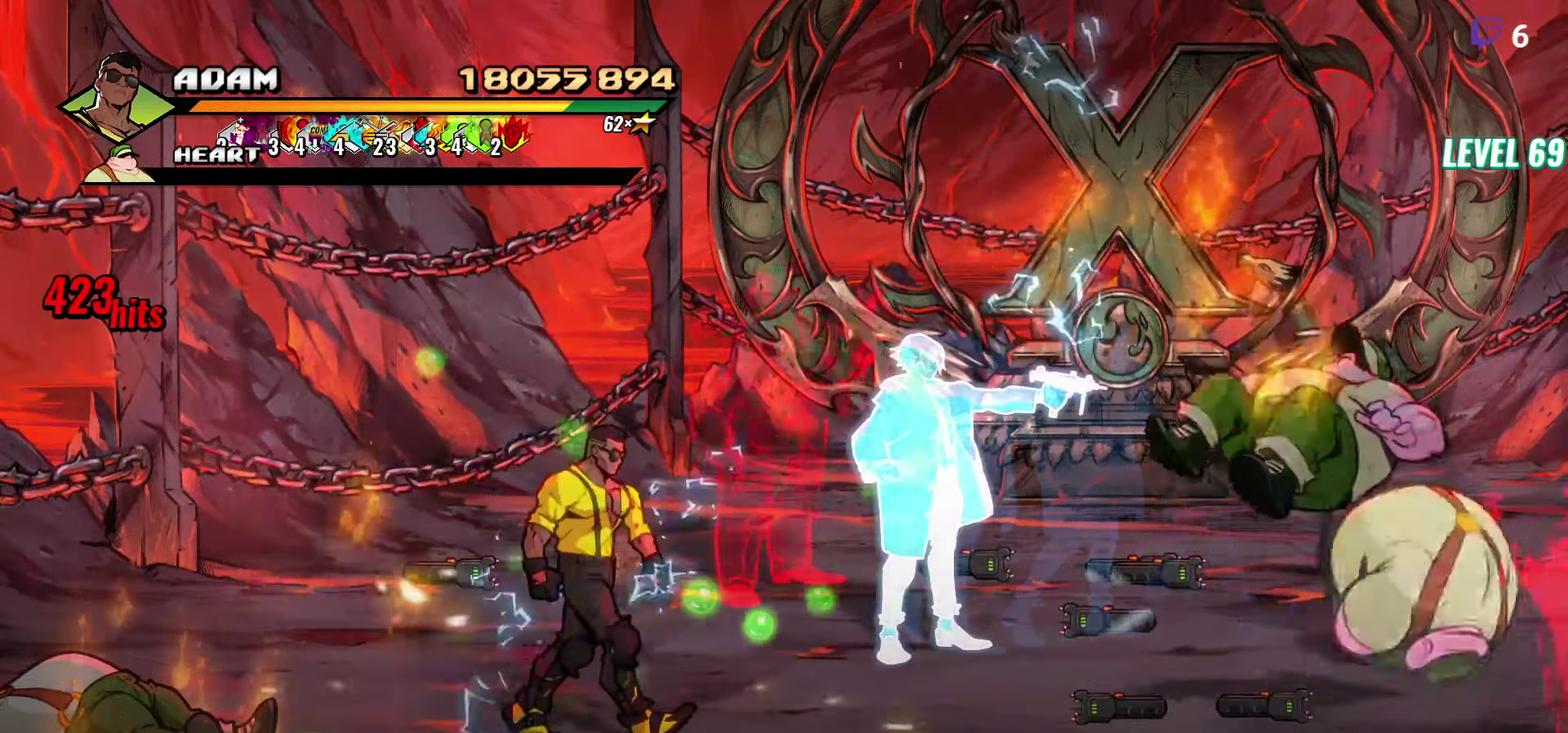
{"buttons": ["Y"], "events": [[66, "DPAD_UP", "down"], [466, "DPAD_UP", "up"], [466, "Y", "down"]]}
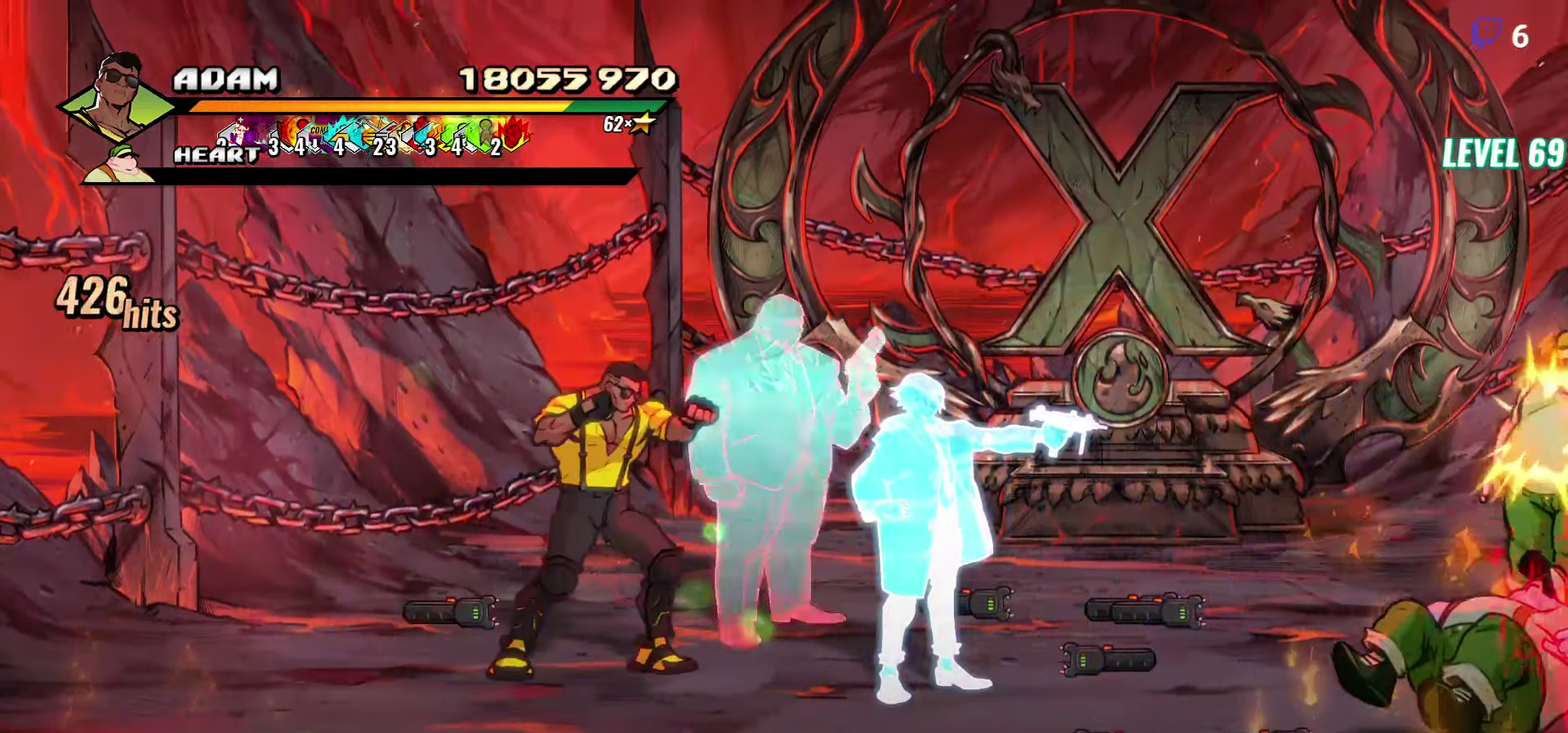
{"buttons": ["L1", "DPAD_RIGHT"], "events": [[33, "Y", "up"], [183, "DPAD_RIGHT", "down"], [250, "Y", "down"], [300, "Y", "up"], [450, "L1", "down"]]}
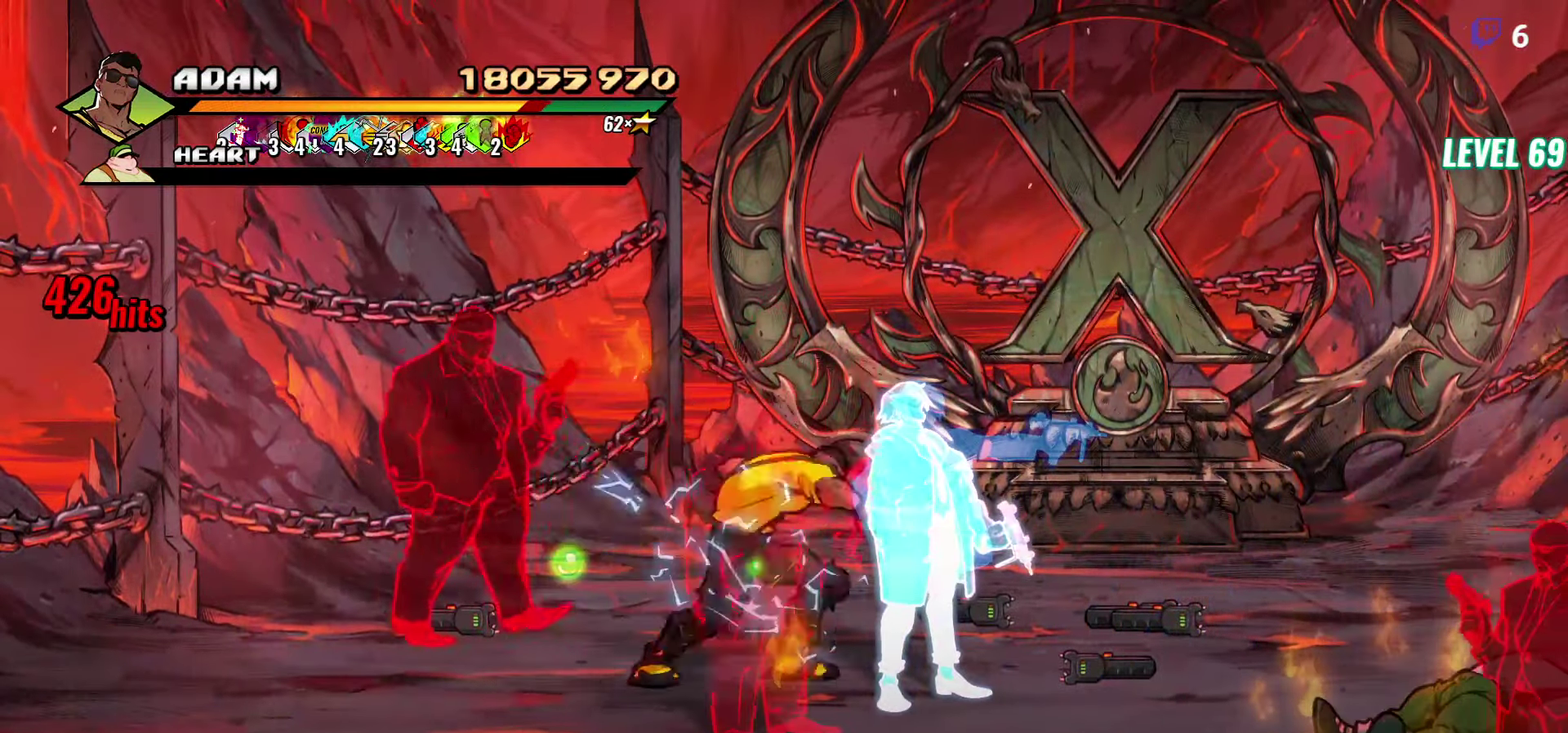
{"buttons": ["DPAD_LEFT"], "events": [[50, "L1", "up"], [166, "DPAD_RIGHT", "up"], [216, "DPAD_LEFT", "down"]]}
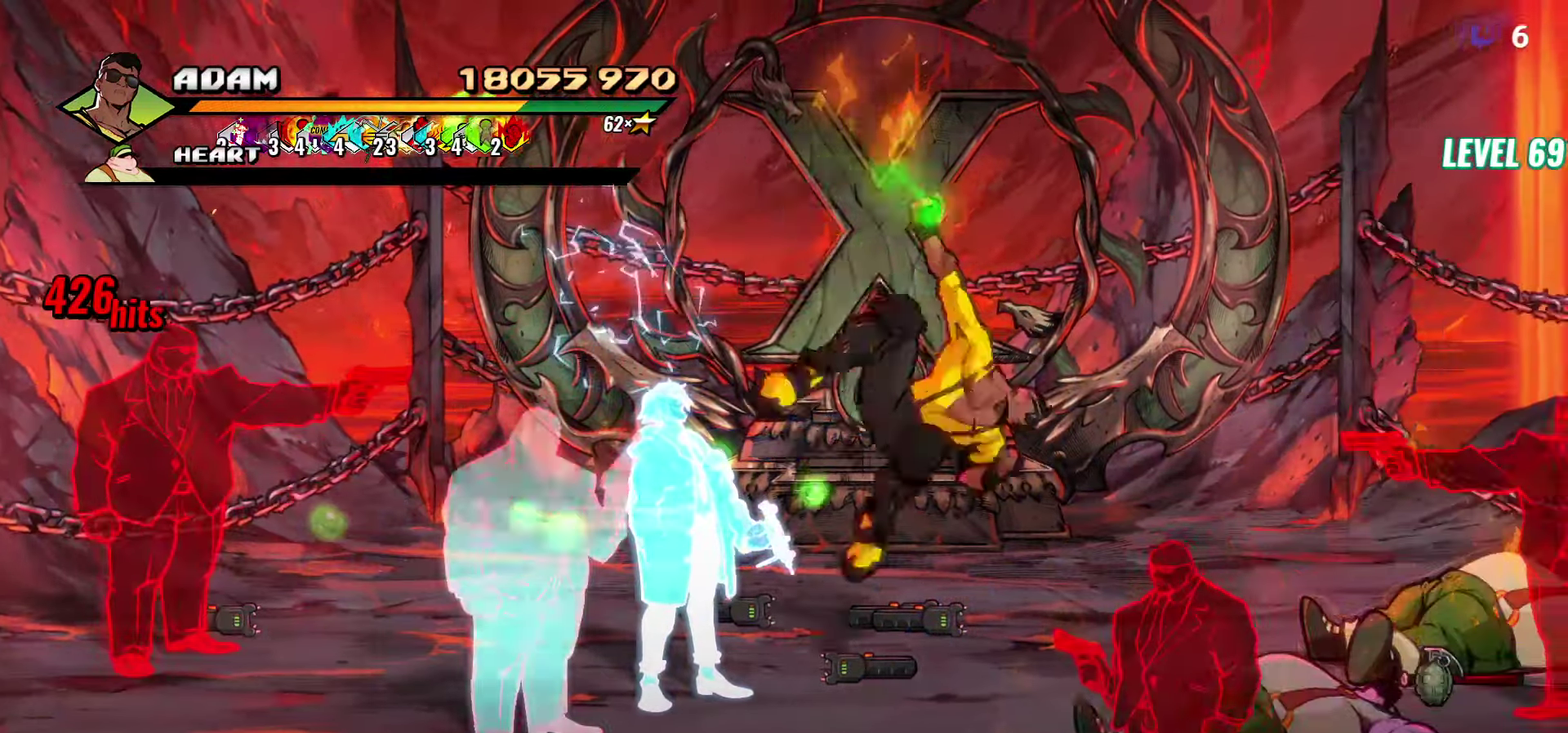
{"buttons": [], "events": [[16, "R2", "down"], [233, "R2", "up"], [367, "DPAD_LEFT", "up"]]}
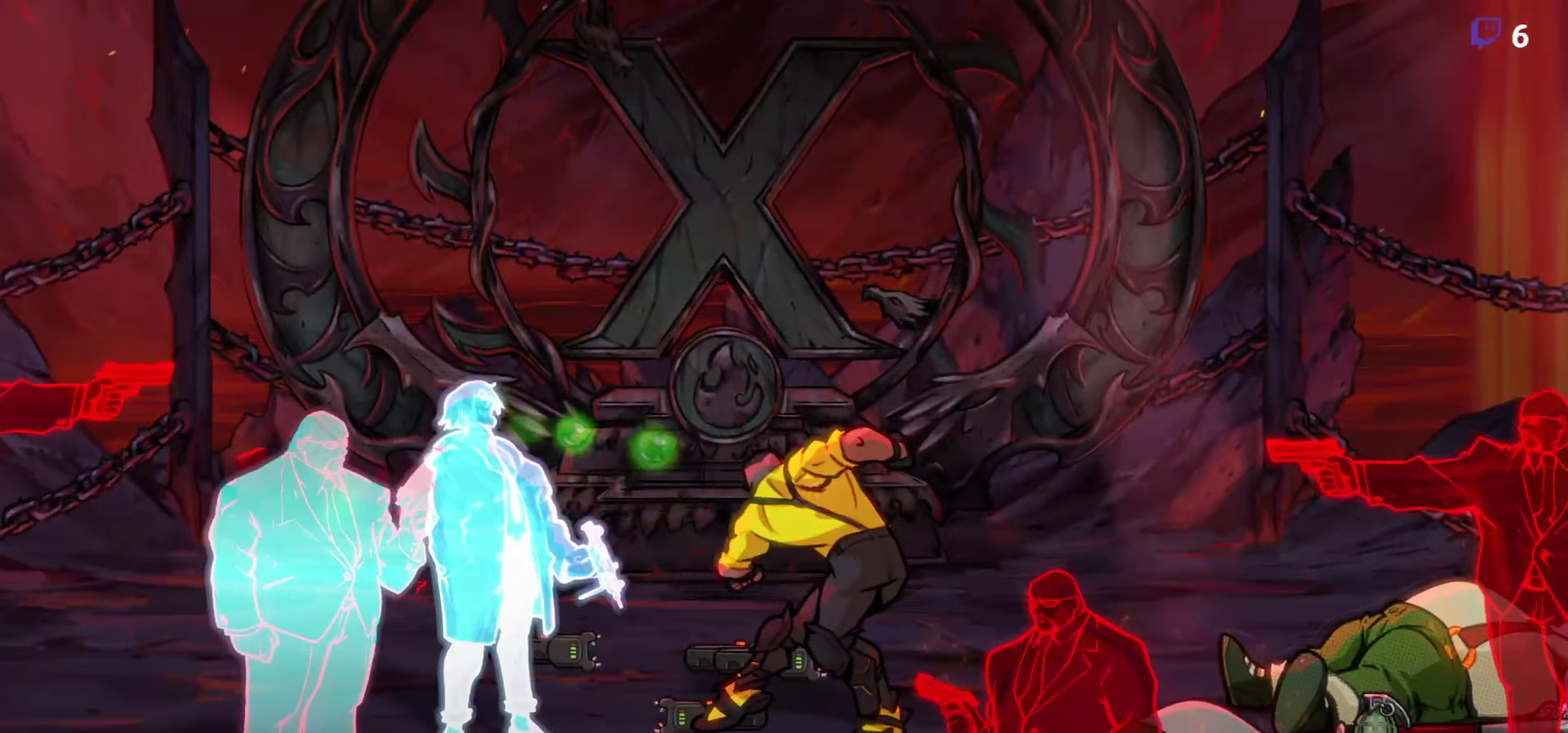
{"buttons": ["DPAD_DOWN"], "events": [[333, "DPAD_DOWN", "down"]]}
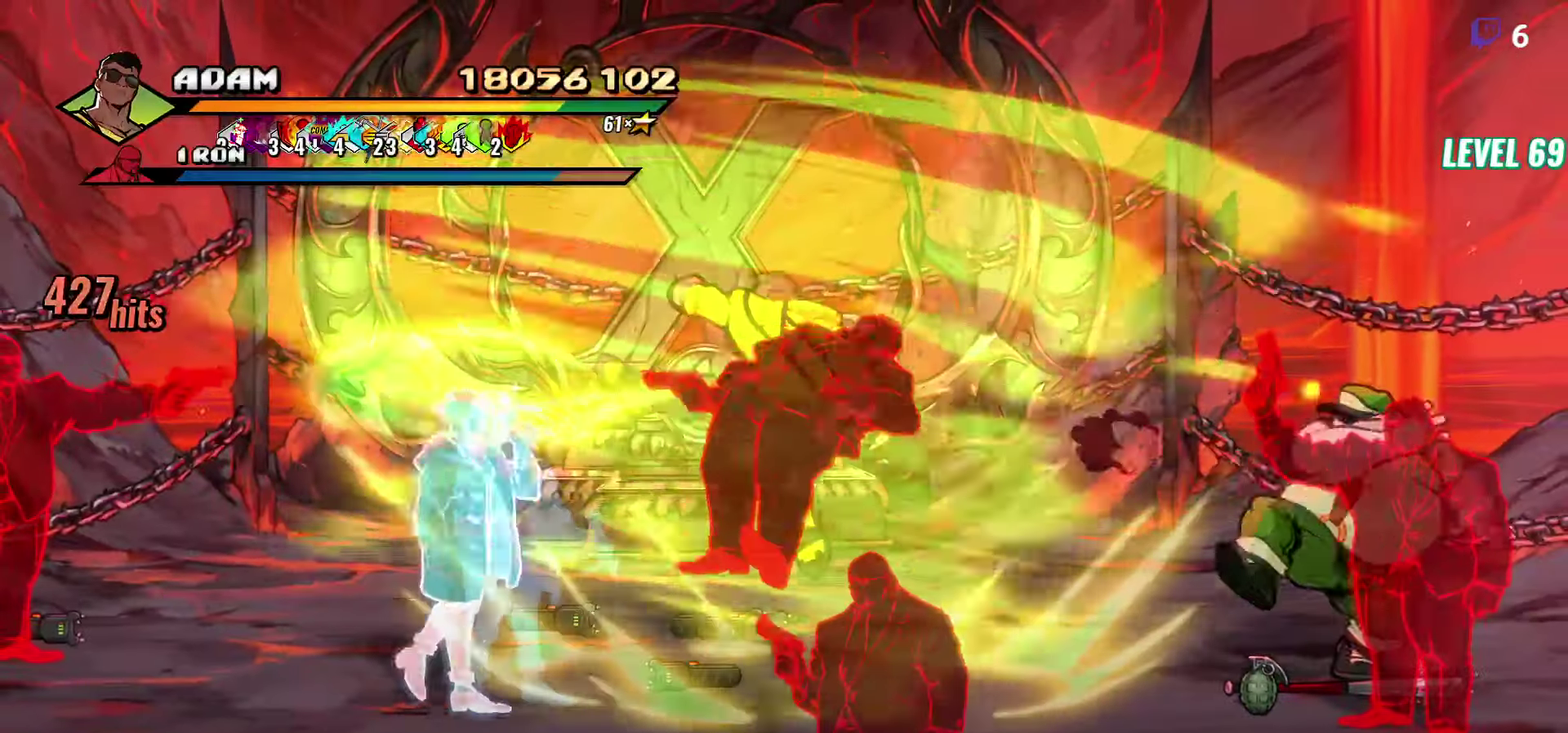
{"buttons": ["DPAD_RIGHT"], "events": [[67, "DPAD_DOWN", "up"], [383, "DPAD_RIGHT", "down"]]}
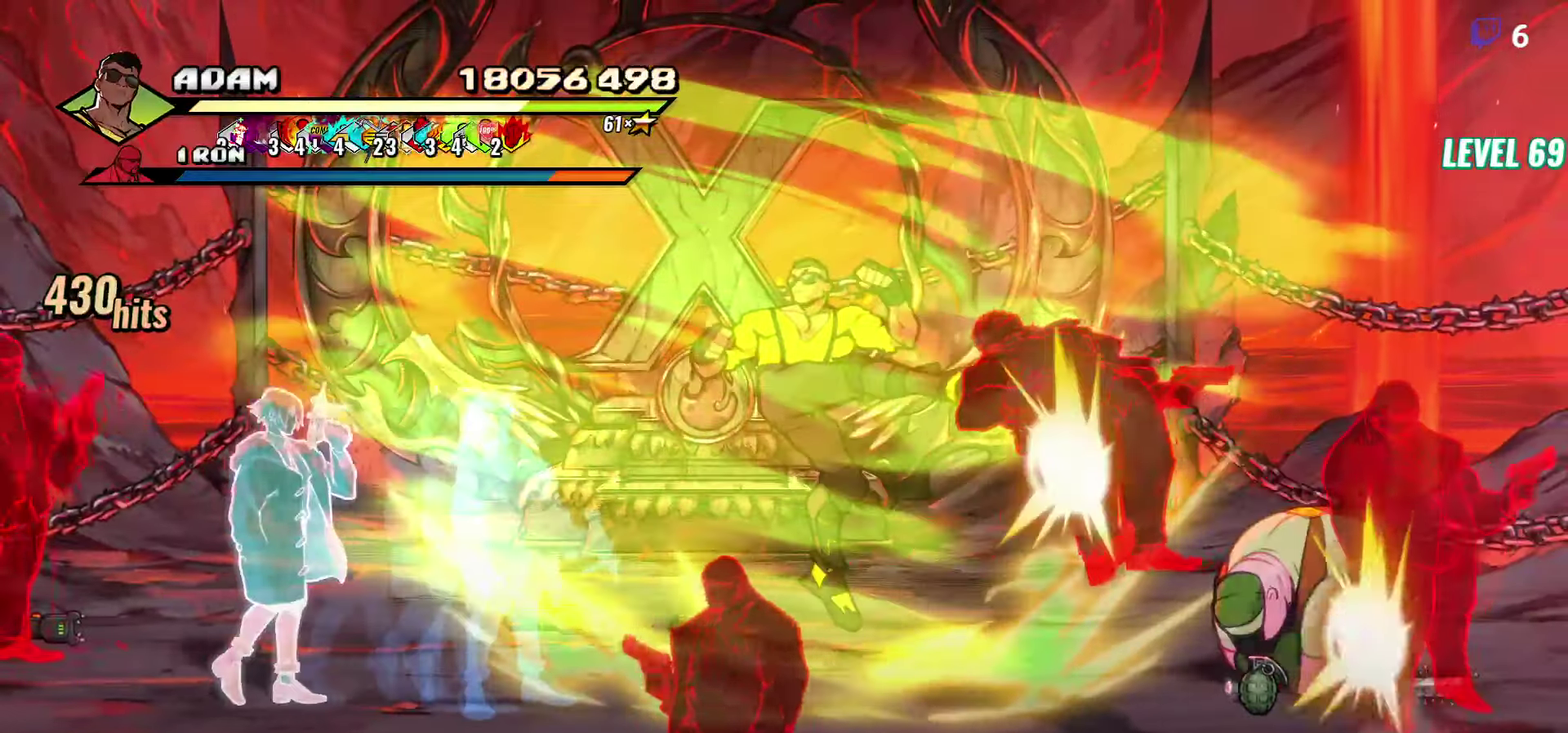
{"buttons": ["Y"], "events": [[200, "DPAD_RIGHT", "up"], [317, "Y", "down"], [400, "Y", "up"], [500, "Y", "down"]]}
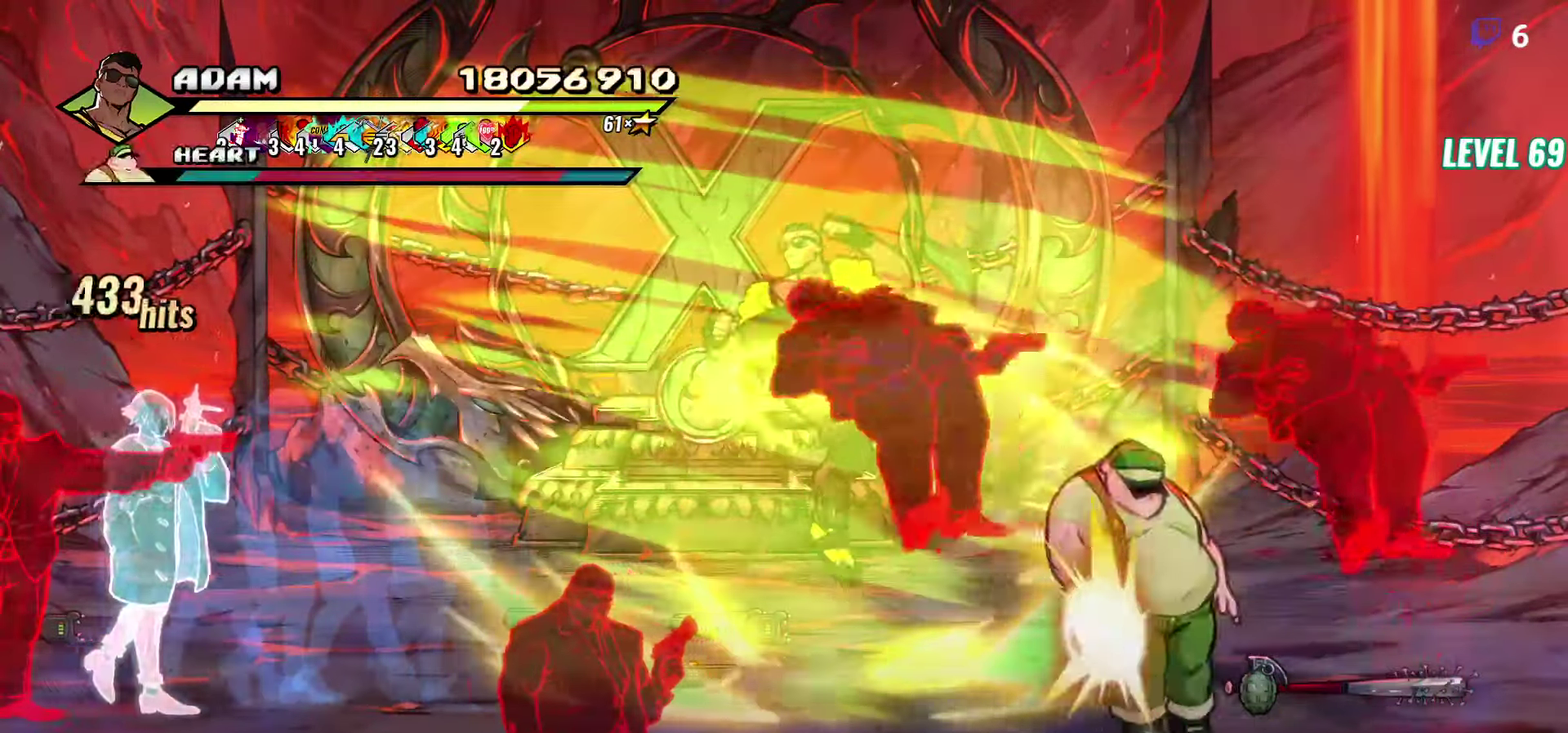
{"buttons": [], "events": [[100, "Y", "up"]]}
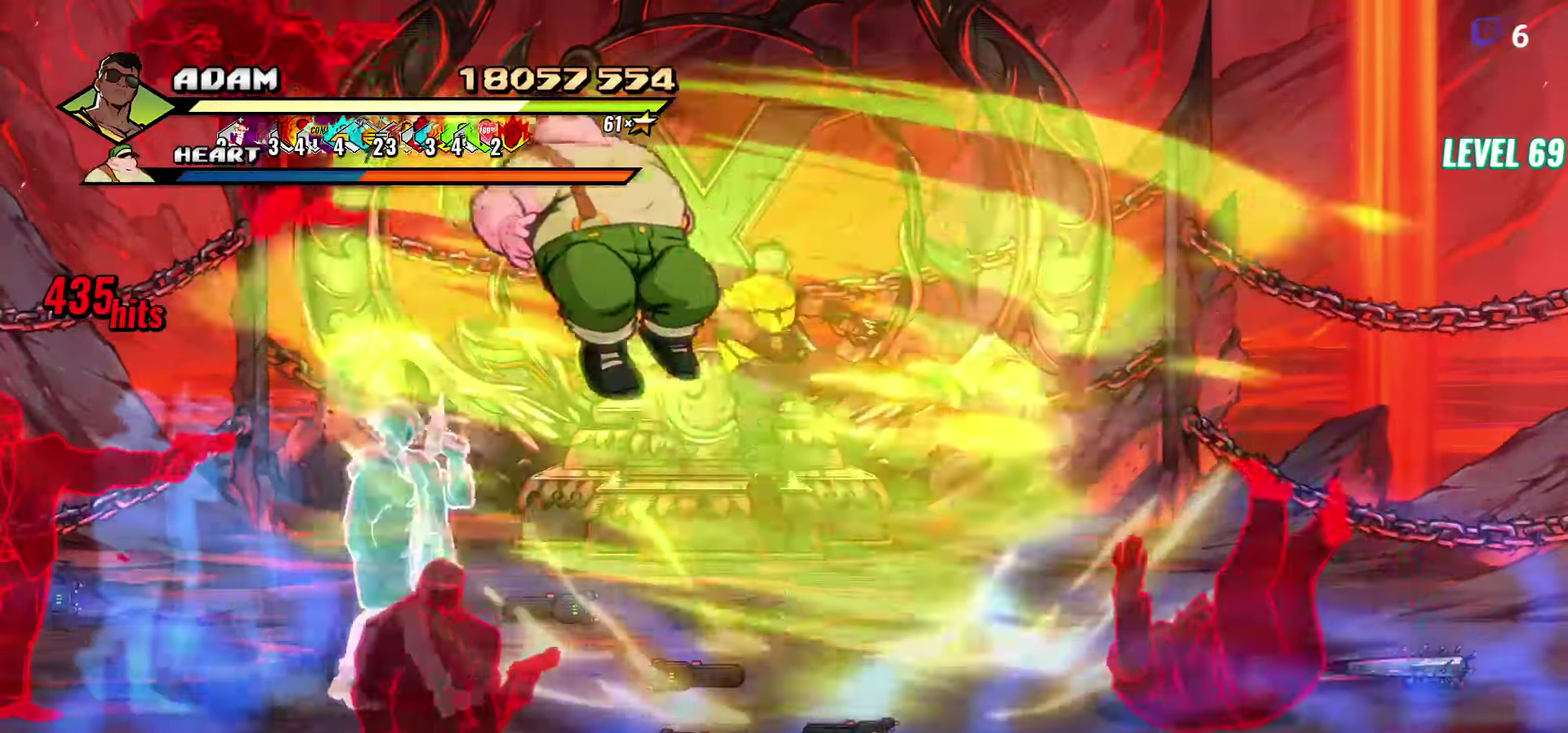
{"buttons": ["DPAD_UP"], "events": [[233, "DPAD_UP", "down"]]}
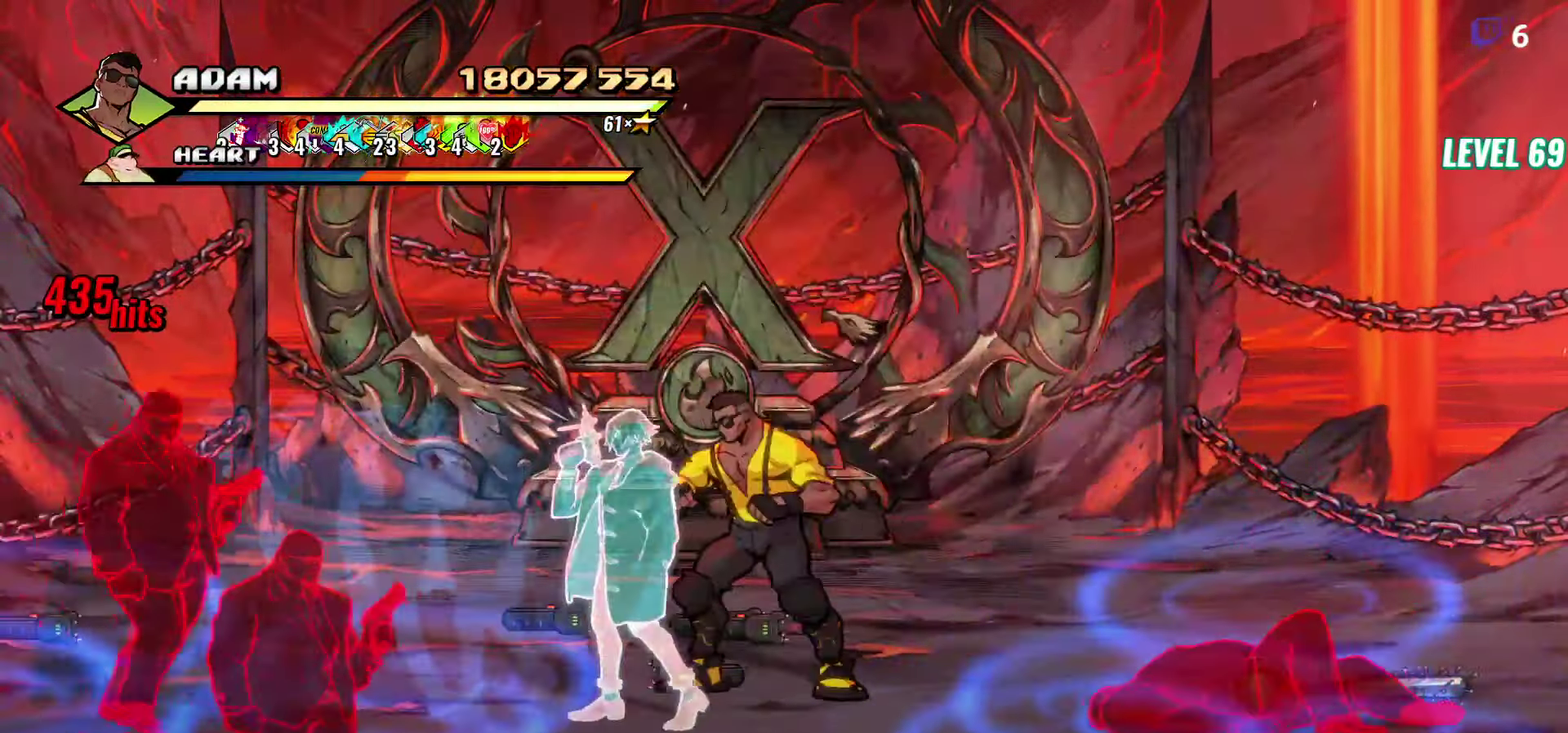
{"buttons": ["DPAD_RIGHT"], "events": [[350, "DPAD_RIGHT", "down"], [383, "DPAD_UP", "up"]]}
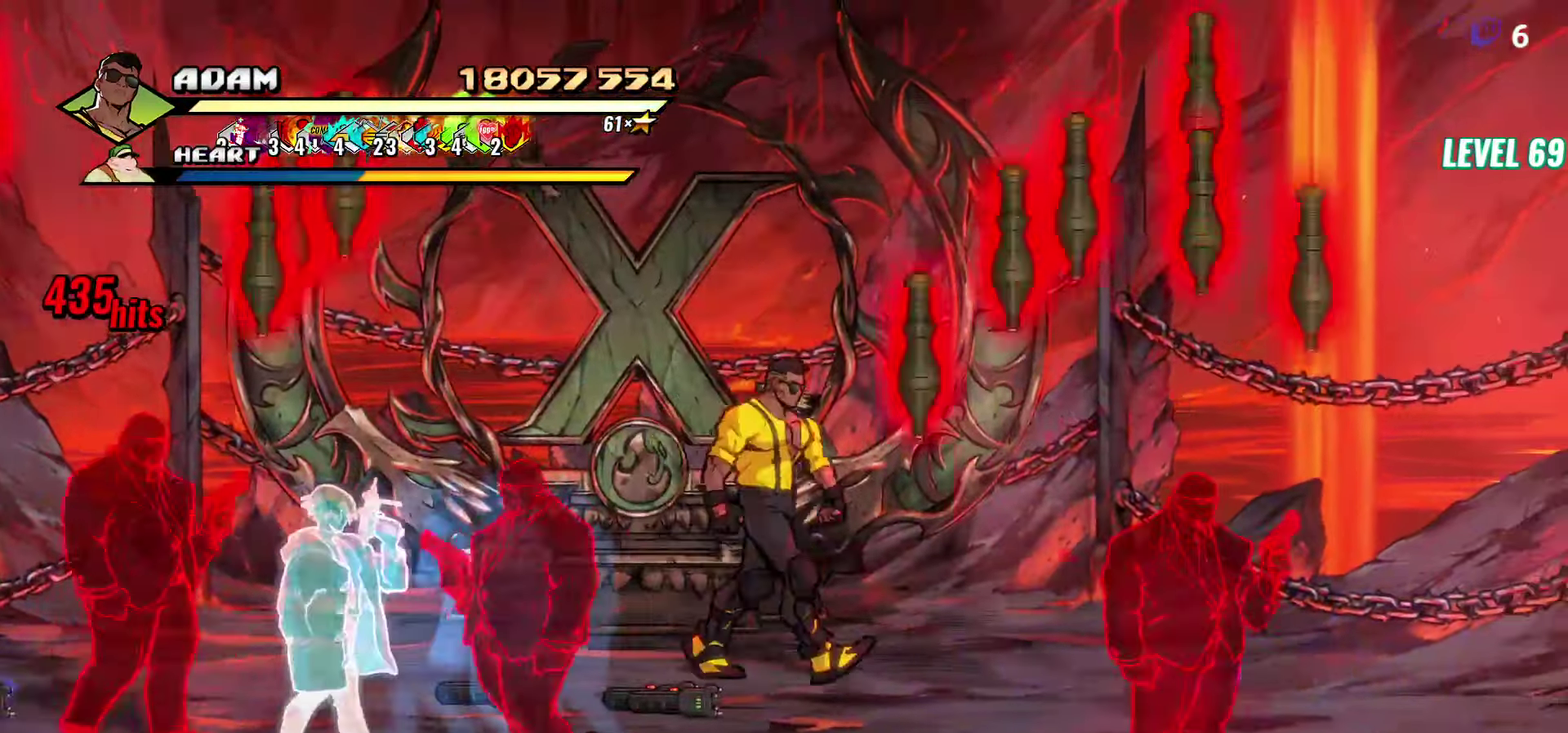
{"buttons": ["DPAD_DOWN"], "events": [[450, "DPAD_DOWN", "down"], [450, "DPAD_RIGHT", "up"]]}
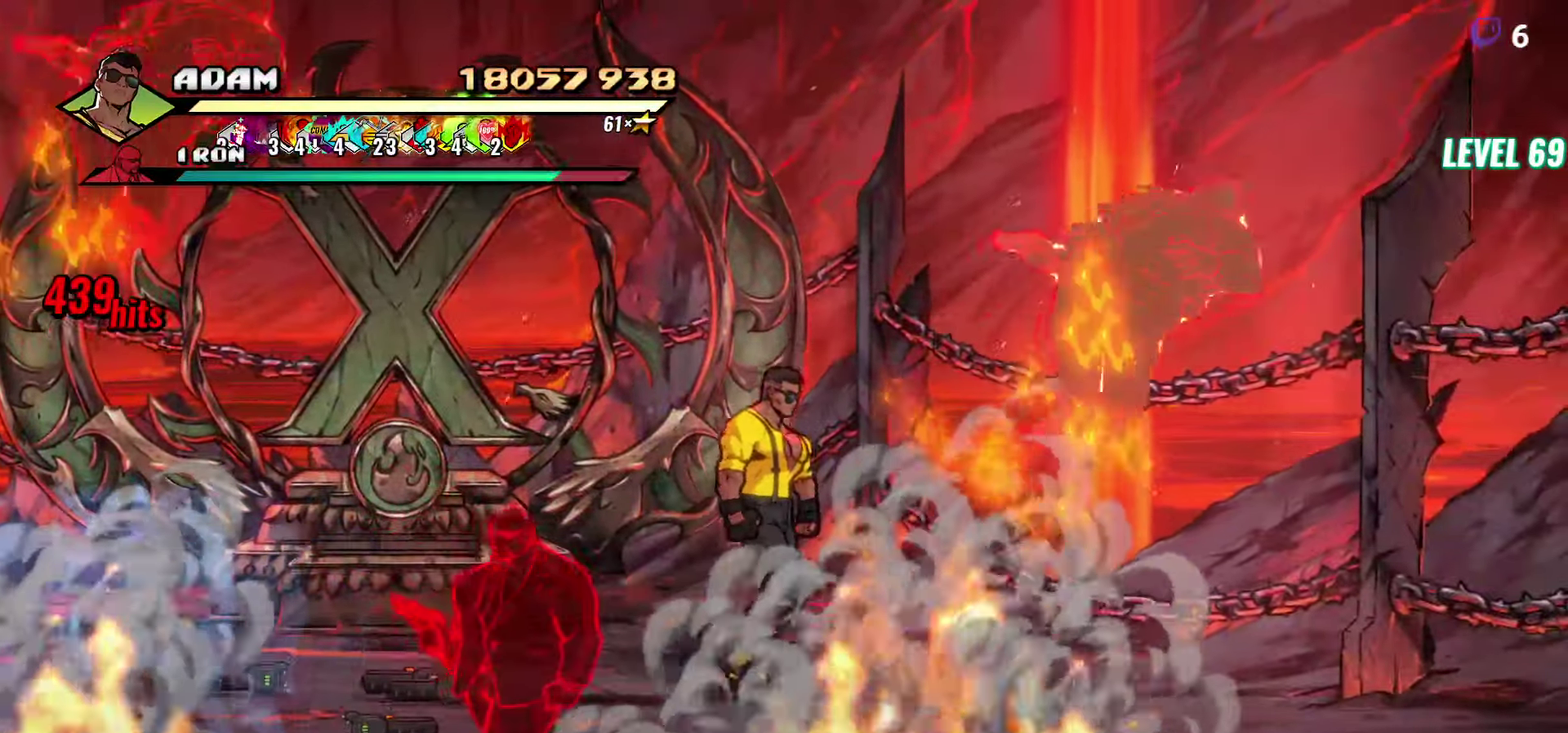
{"buttons": ["DPAD_DOWN"], "events": []}
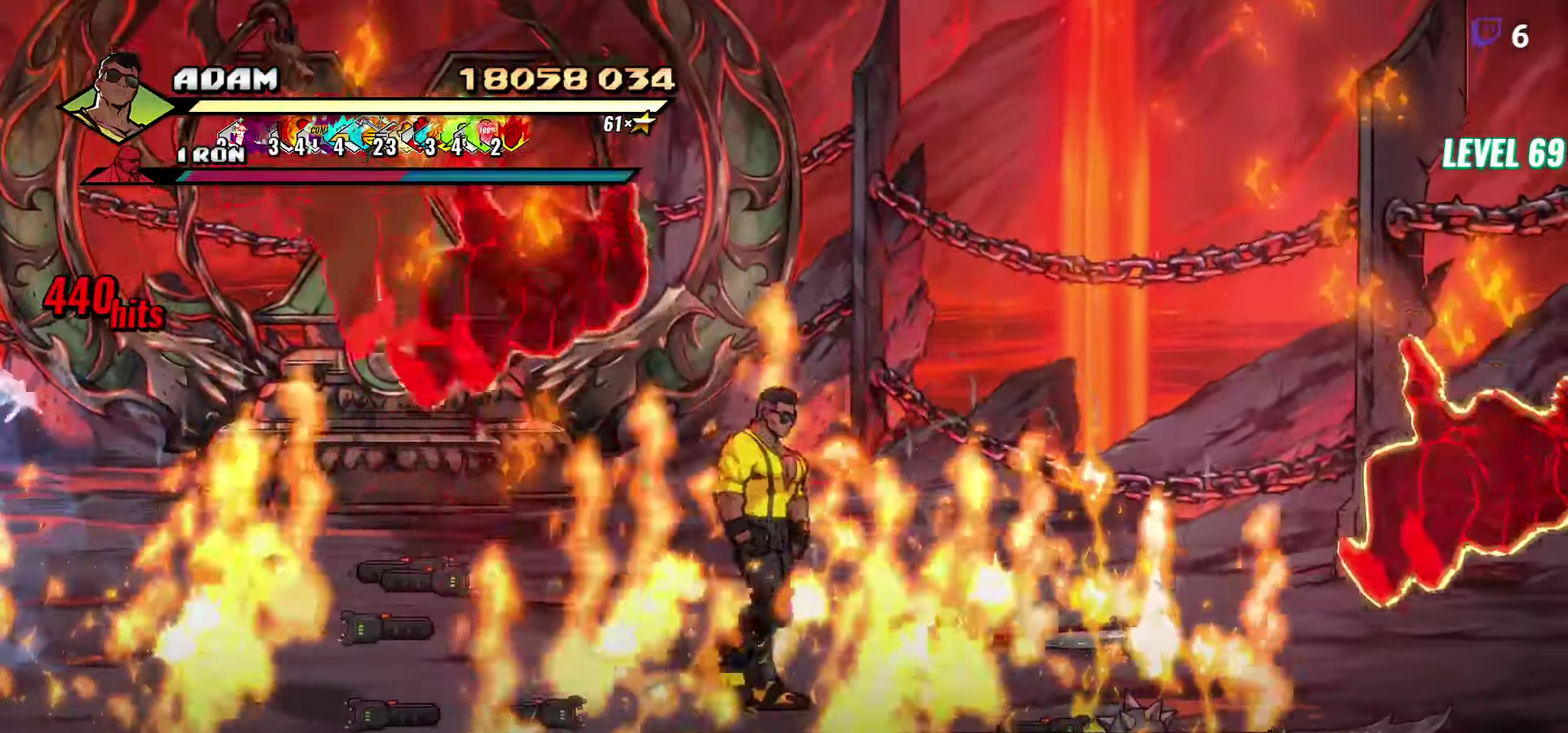
{"buttons": ["DPAD_RIGHT"], "events": [[50, "DPAD_DOWN", "up"], [300, "DPAD_UP", "down"], [400, "DPAD_RIGHT", "down"], [400, "DPAD_UP", "up"]]}
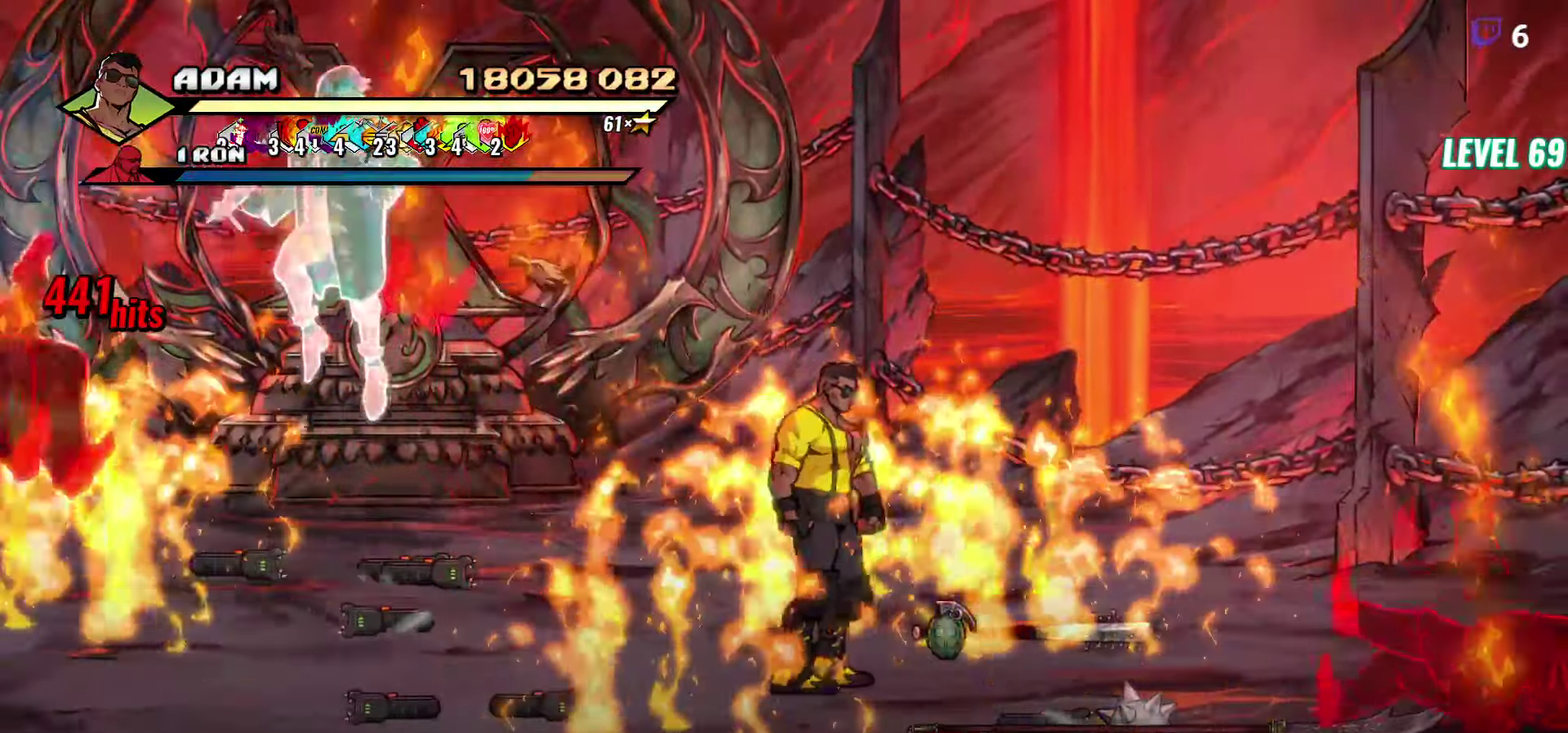
{"buttons": ["DPAD_RIGHT"], "events": [[33, "DPAD_DOWN", "down"], [167, "DPAD_DOWN", "up"], [183, "B", "down"], [300, "B", "up"]]}
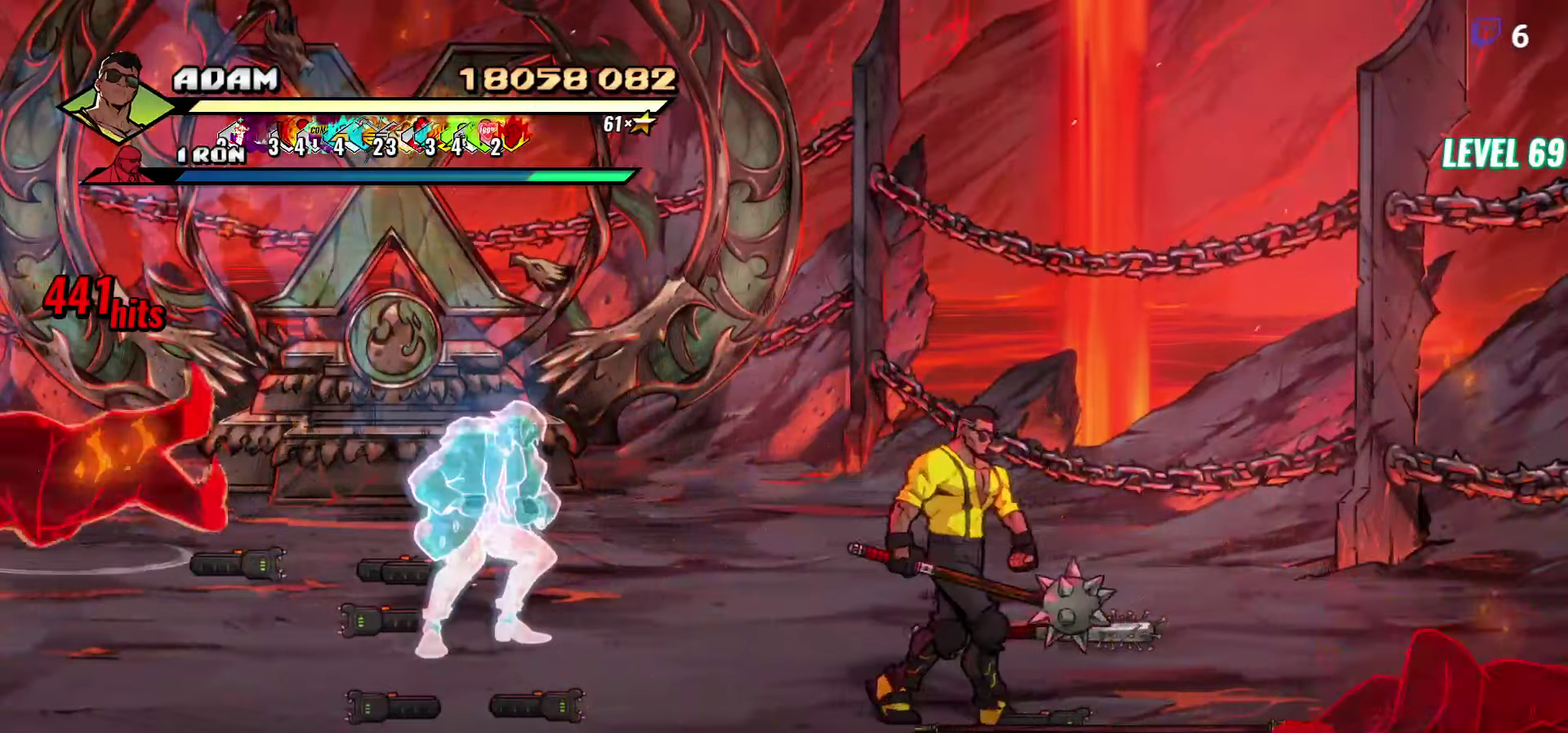
{"buttons": ["DPAD_RIGHT"], "events": [[184, "DPAD_RIGHT", "up"], [217, "DPAD_LEFT", "down"], [234, "B", "down"], [317, "B", "up"], [317, "DPAD_LEFT", "up"], [417, "DPAD_RIGHT", "down"]]}
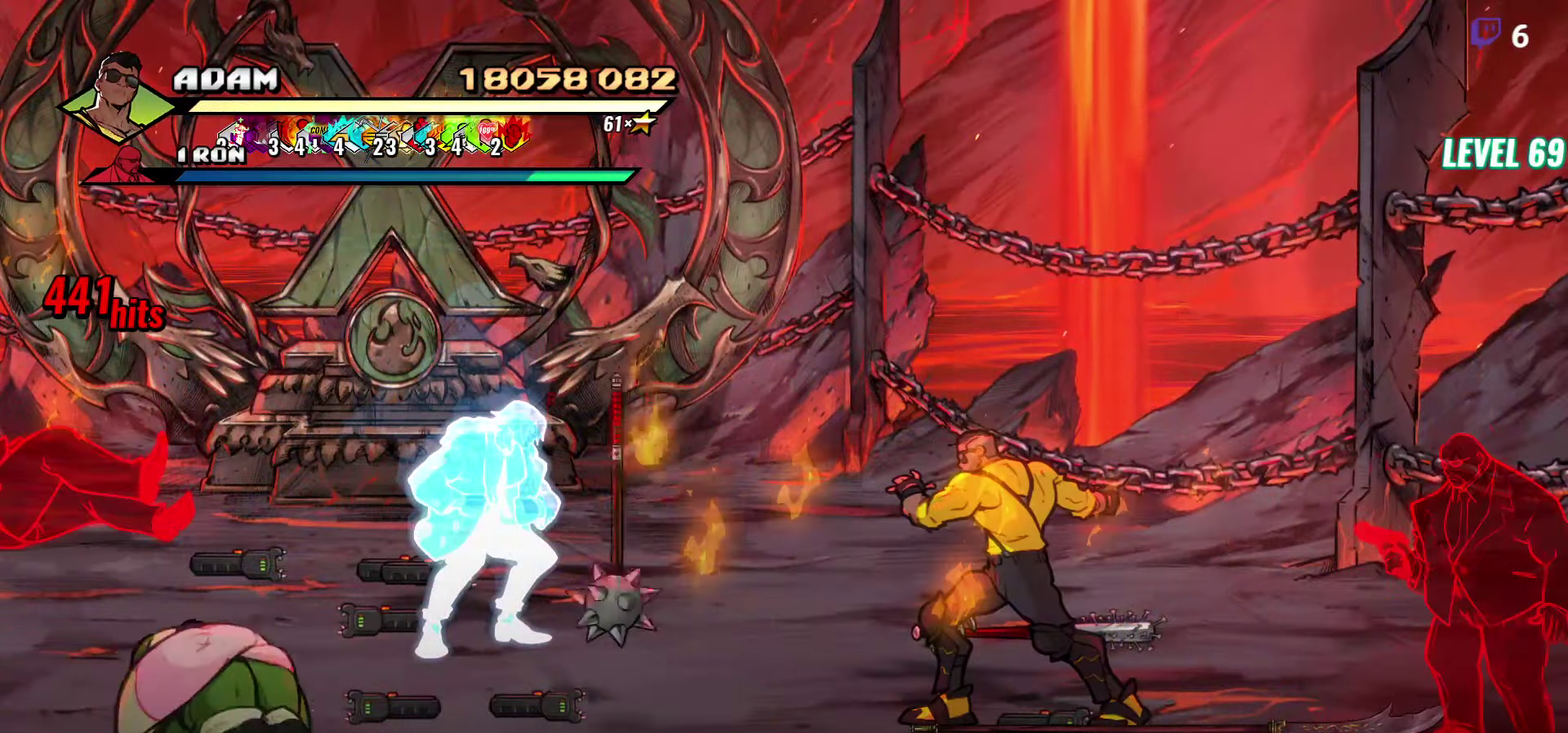
{"buttons": ["DPAD_RIGHT"], "events": [[134, "DPAD_UP", "down"], [434, "DPAD_UP", "up"]]}
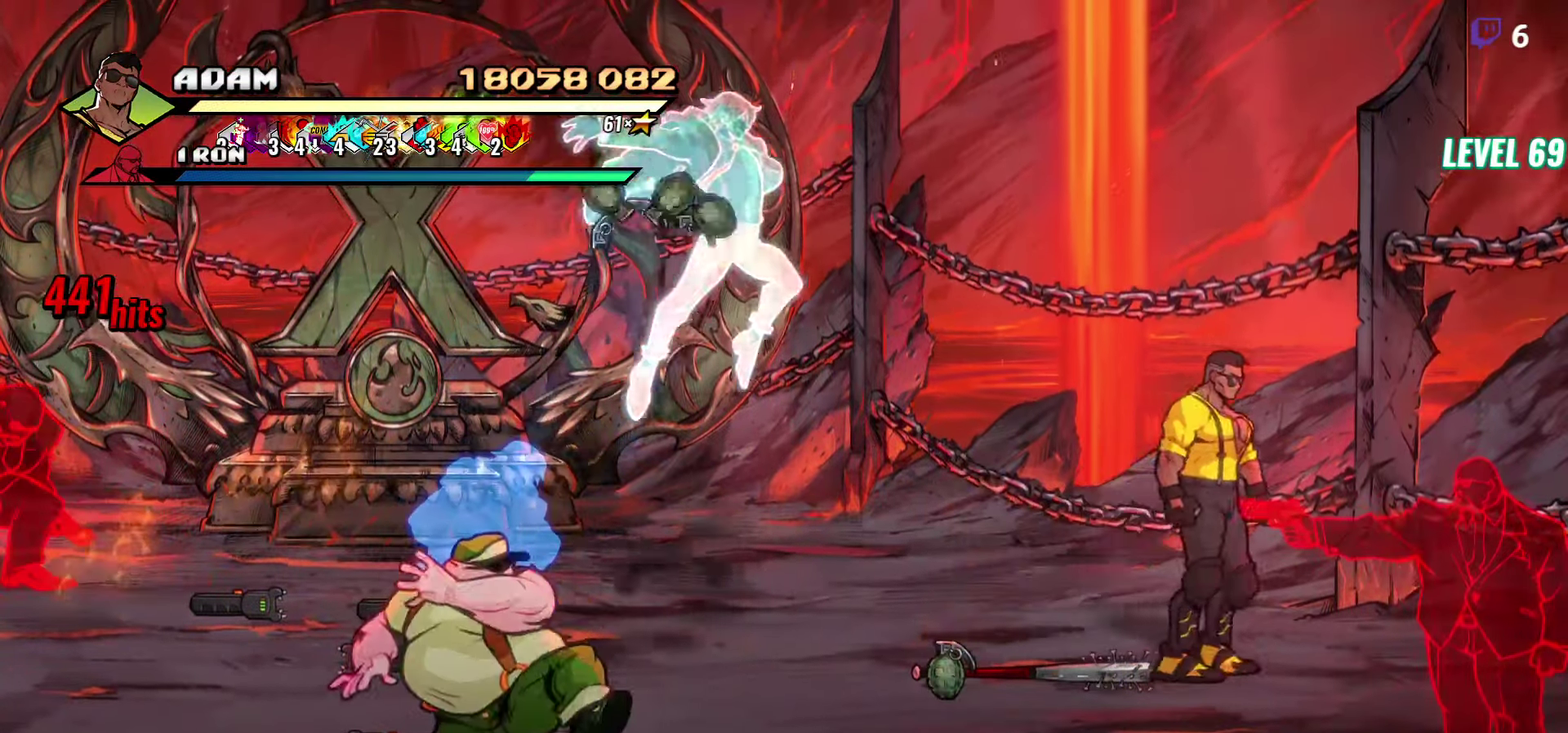
{"buttons": ["DPAD_RIGHT"], "events": [[67, "DPAD_DOWN", "down"], [467, "DPAD_DOWN", "up"]]}
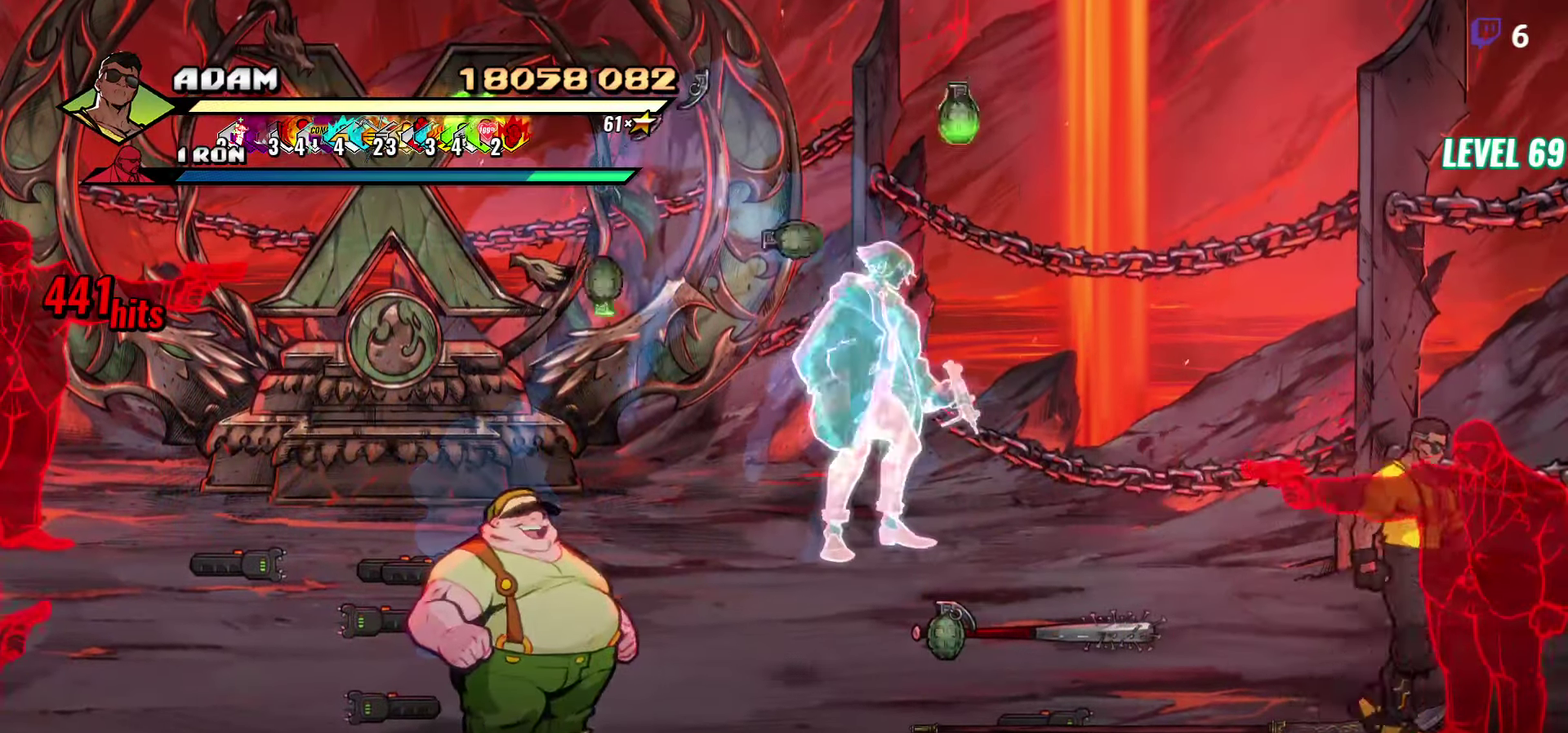
{"buttons": ["Y"], "events": [[100, "DPAD_RIGHT", "up"], [134, "DPAD_LEFT", "down"], [200, "Y", "down"], [300, "DPAD_LEFT", "up"], [300, "Y", "up"], [417, "Y", "down"]]}
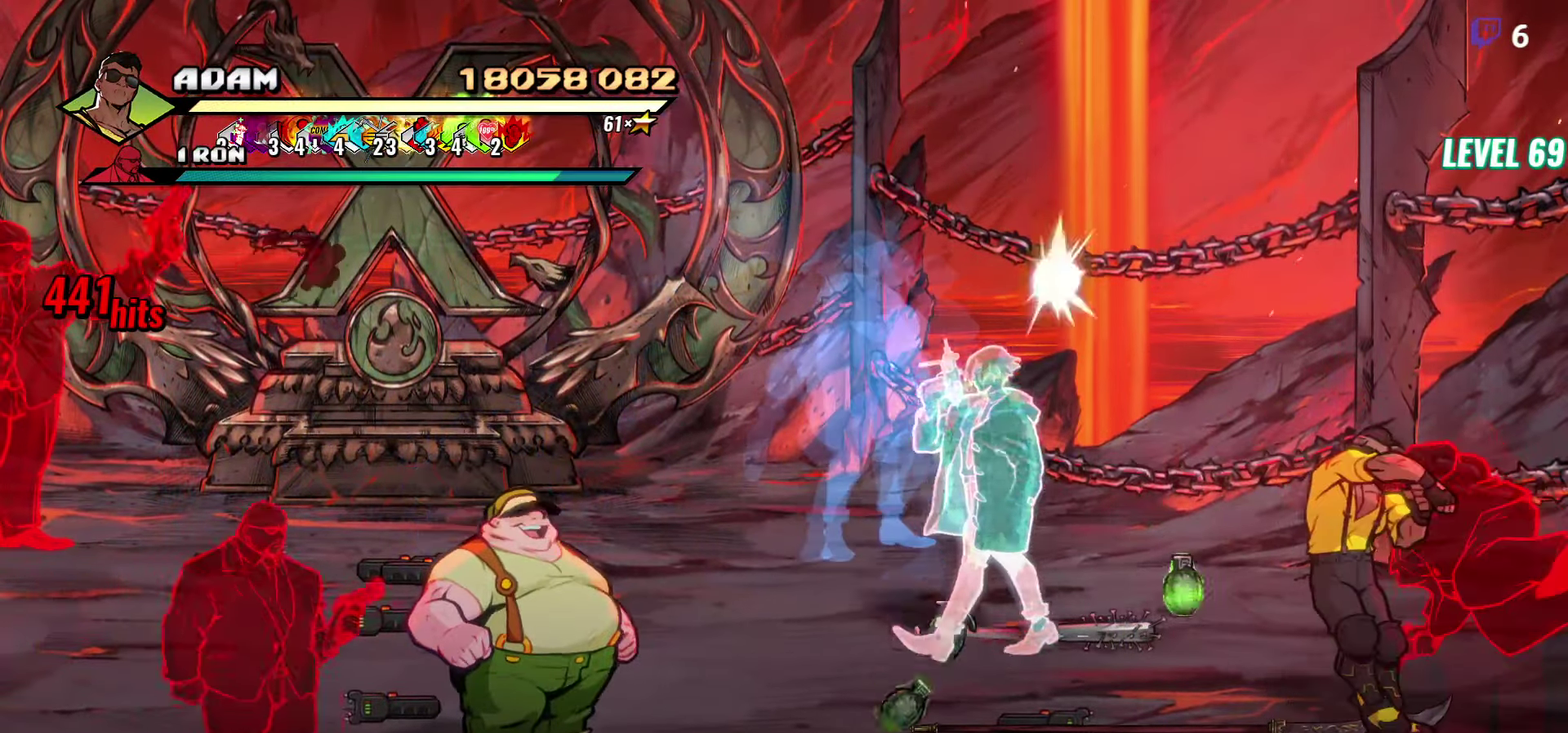
{"buttons": [], "events": [[34, "Y", "up"]]}
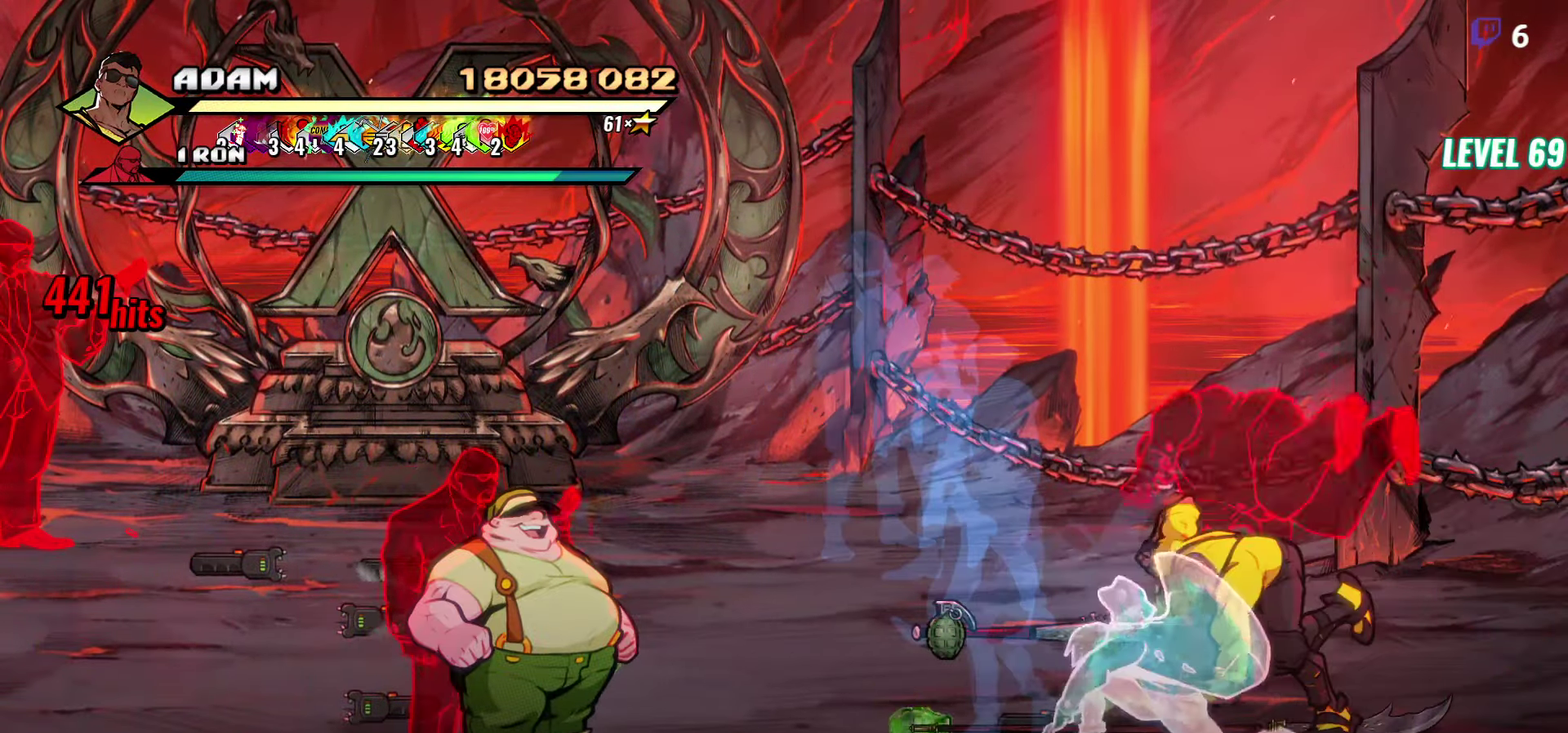
{"buttons": ["Y", "DPAD_LEFT"], "events": [[184, "DPAD_LEFT", "down"], [250, "DPAD_LEFT", "up"], [317, "DPAD_LEFT", "down"], [434, "Y", "down"]]}
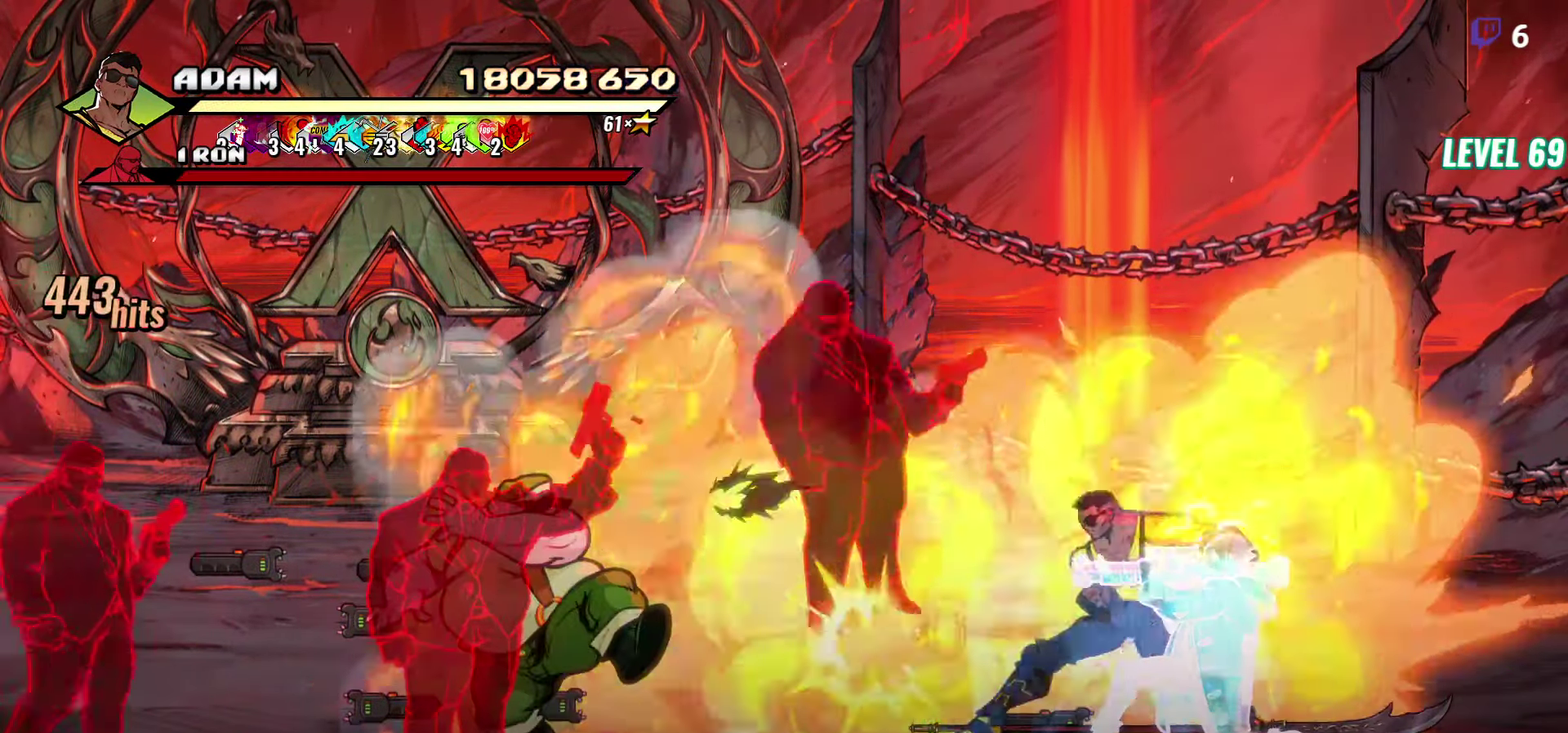
{"buttons": ["DPAD_LEFT"], "events": [[50, "Y", "up"], [200, "L1", "down"], [334, "L1", "up"]]}
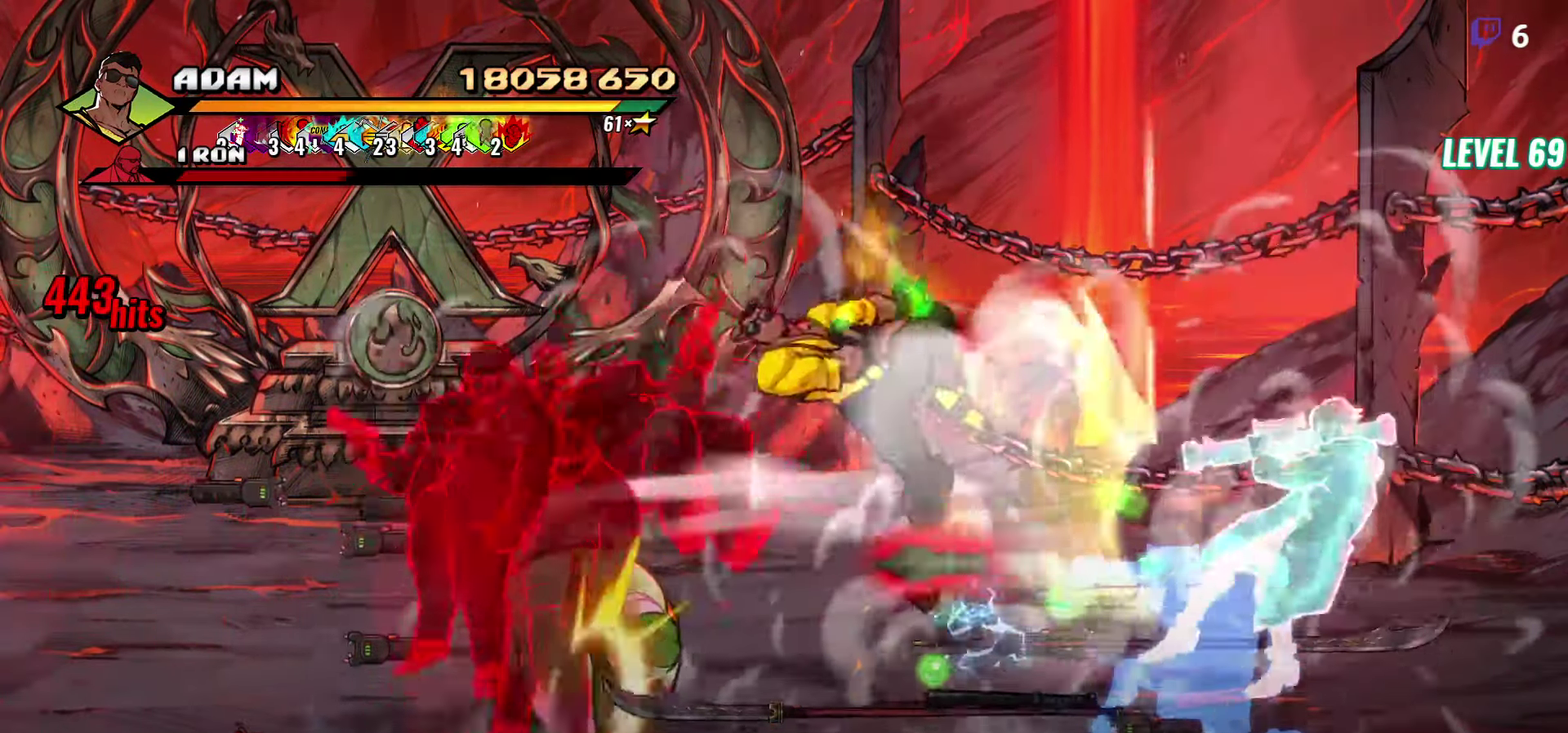
{"buttons": ["DPAD_LEFT"], "events": [[67, "DPAD_LEFT", "up"], [134, "Y", "down"], [300, "Y", "up"], [467, "DPAD_LEFT", "down"]]}
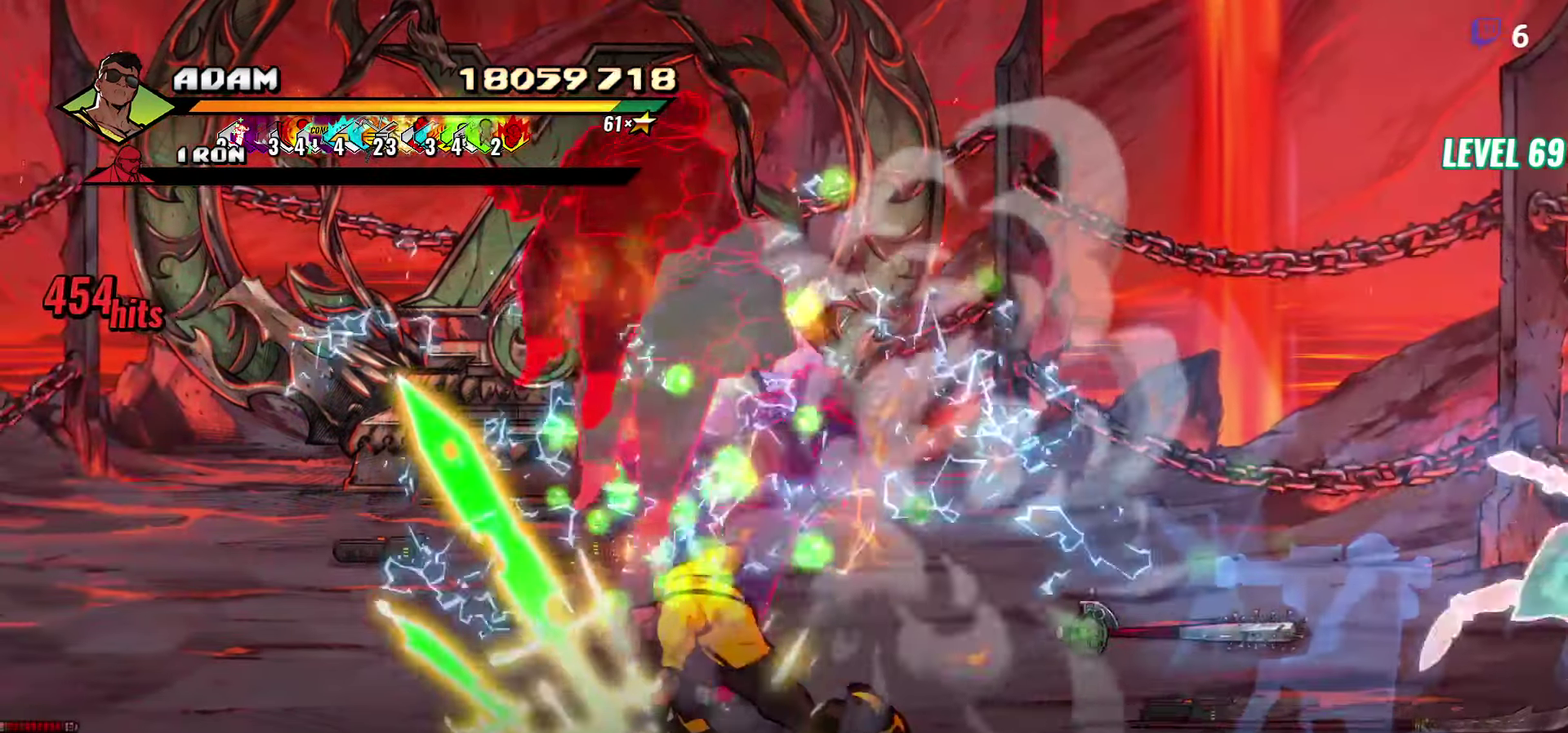
{"buttons": ["L1"], "events": [[34, "DPAD_LEFT", "up"], [100, "DPAD_LEFT", "down"], [200, "Y", "down"], [367, "DPAD_LEFT", "up"], [417, "Y", "up"], [467, "L1", "down"]]}
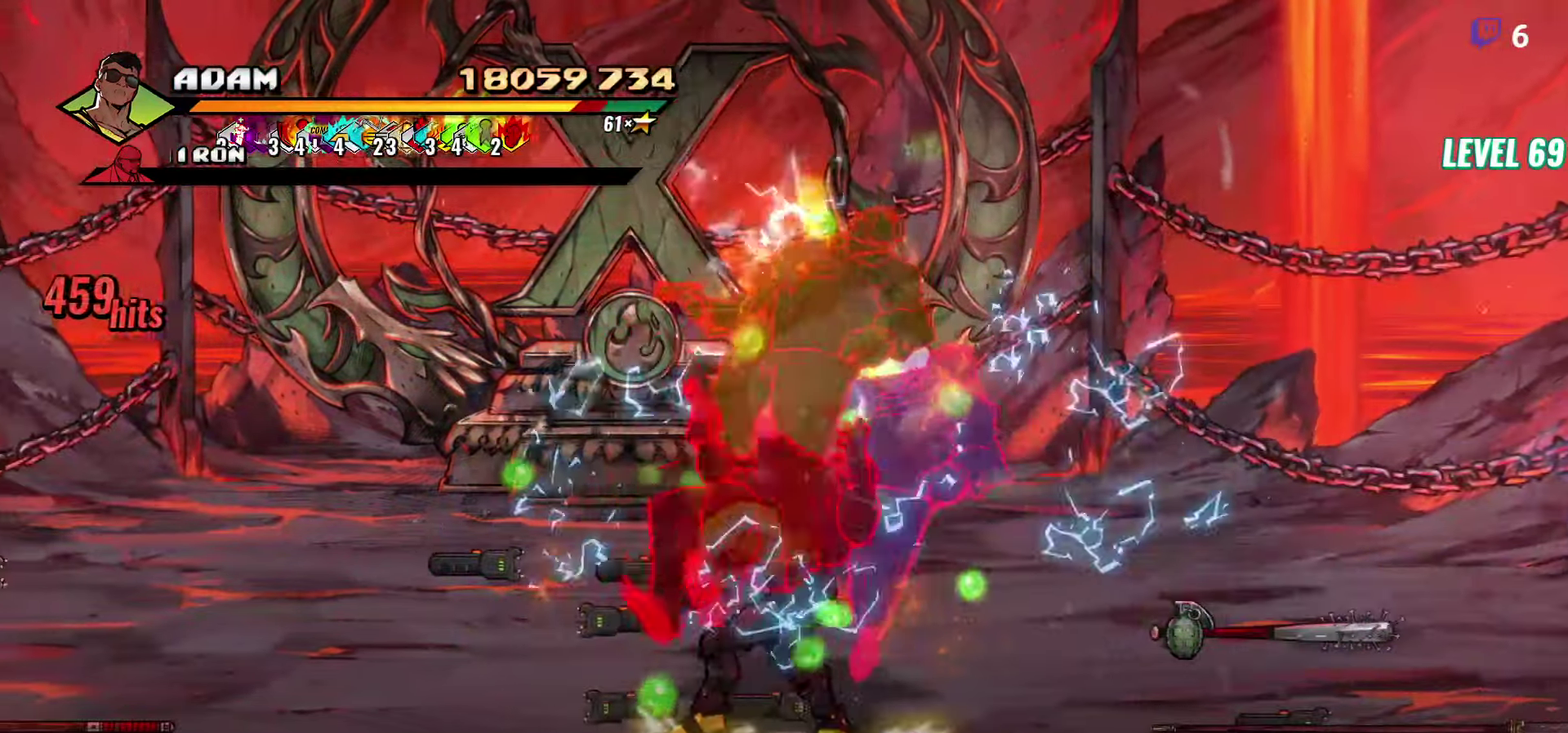
{"buttons": ["Y"], "events": [[84, "L1", "up"], [267, "Y", "down"], [383, "Y", "up"], [450, "Y", "down"]]}
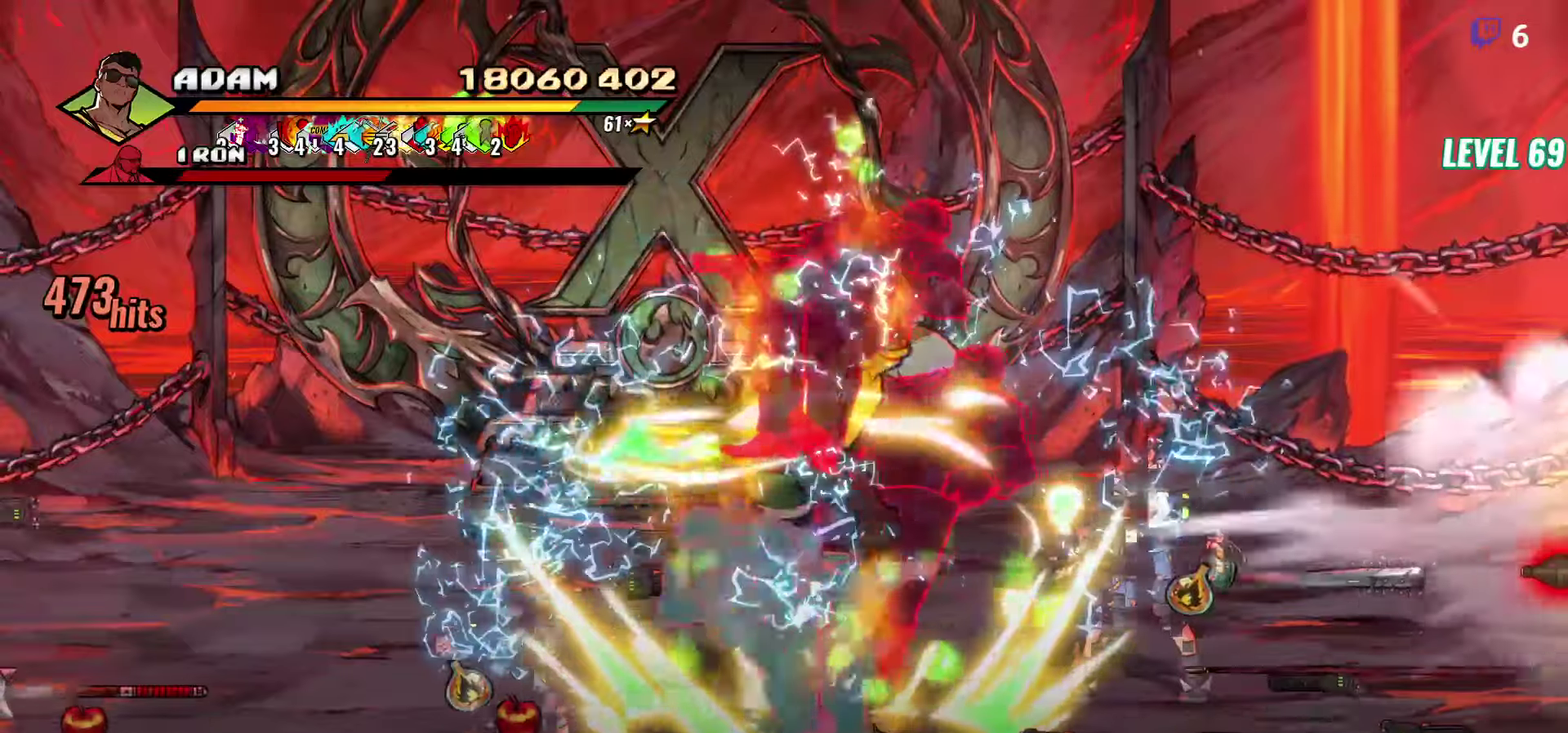
{"buttons": ["DPAD_RIGHT"], "events": [[66, "Y", "up"], [366, "DPAD_RIGHT", "down"]]}
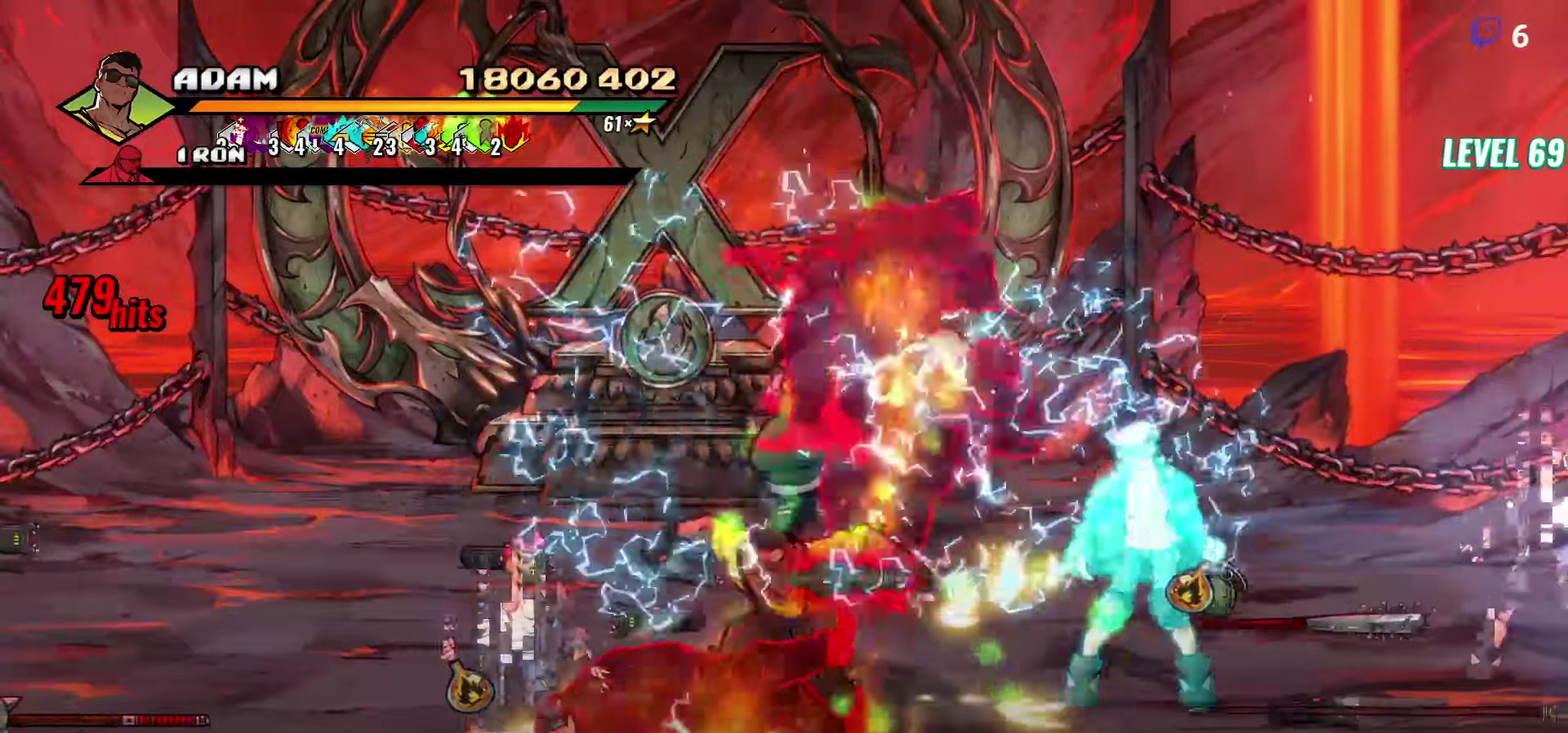
{"buttons": [], "events": [[33, "Y", "down"], [133, "Y", "up"], [183, "Y", "down"], [216, "DPAD_RIGHT", "up"], [300, "Y", "up"], [366, "Y", "down"], [483, "Y", "up"]]}
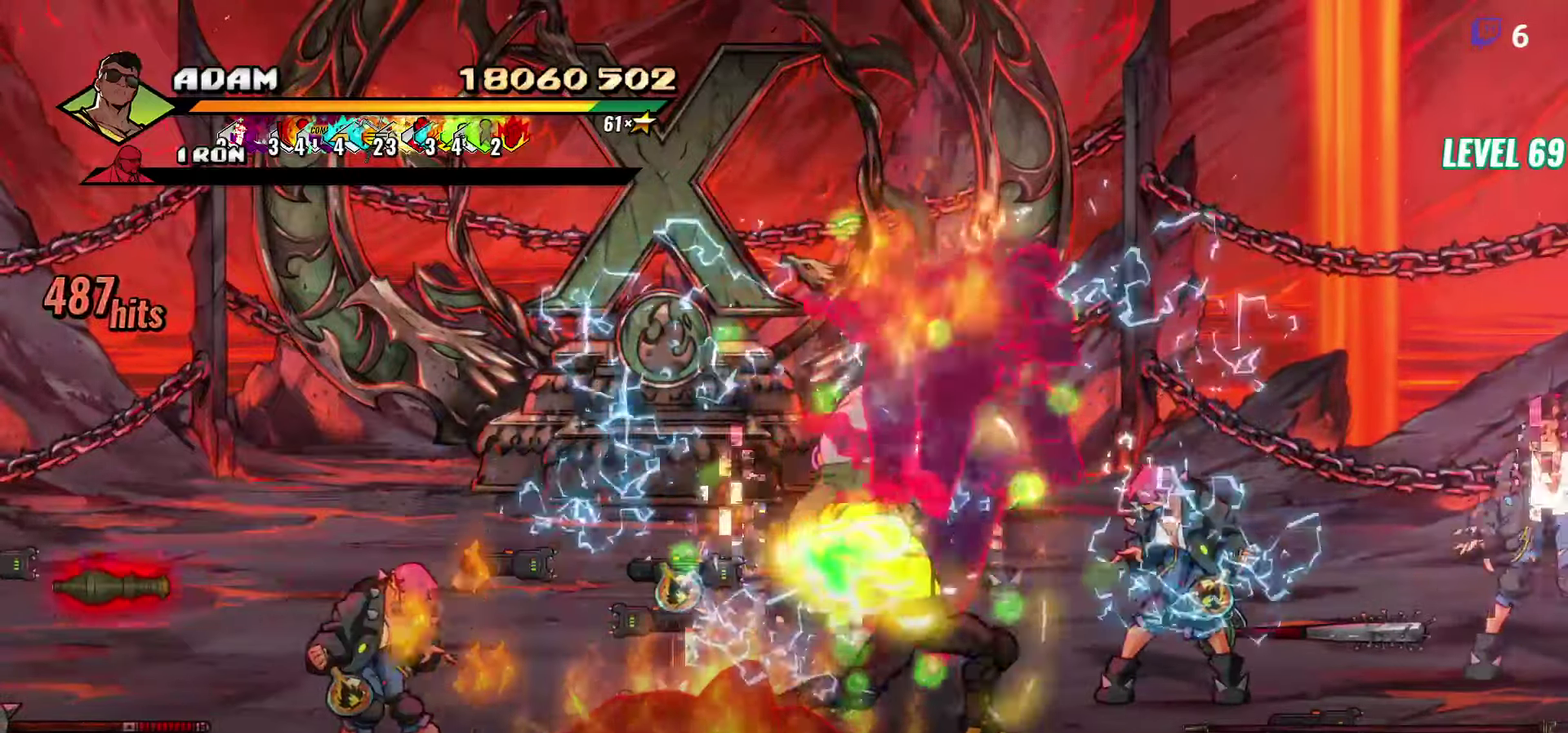
{"buttons": ["DPAD_LEFT"], "events": [[66, "Y", "down"], [183, "Y", "up"], [383, "DPAD_LEFT", "down"], [450, "DPAD_LEFT", "up"], [500, "DPAD_LEFT", "down"]]}
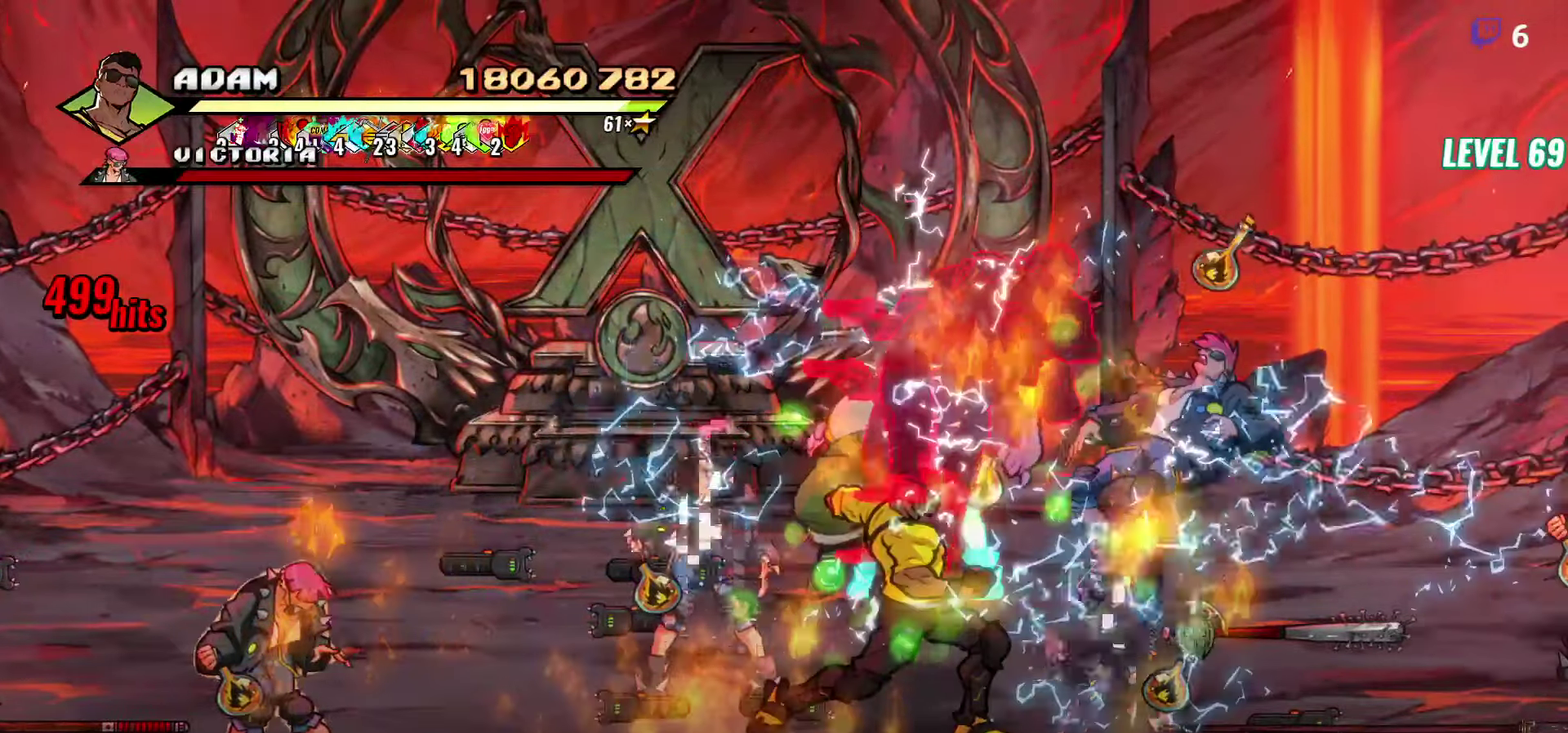
{"buttons": ["L1", "DPAD_LEFT"], "events": [[83, "Y", "down"], [216, "Y", "up"], [483, "L1", "down"]]}